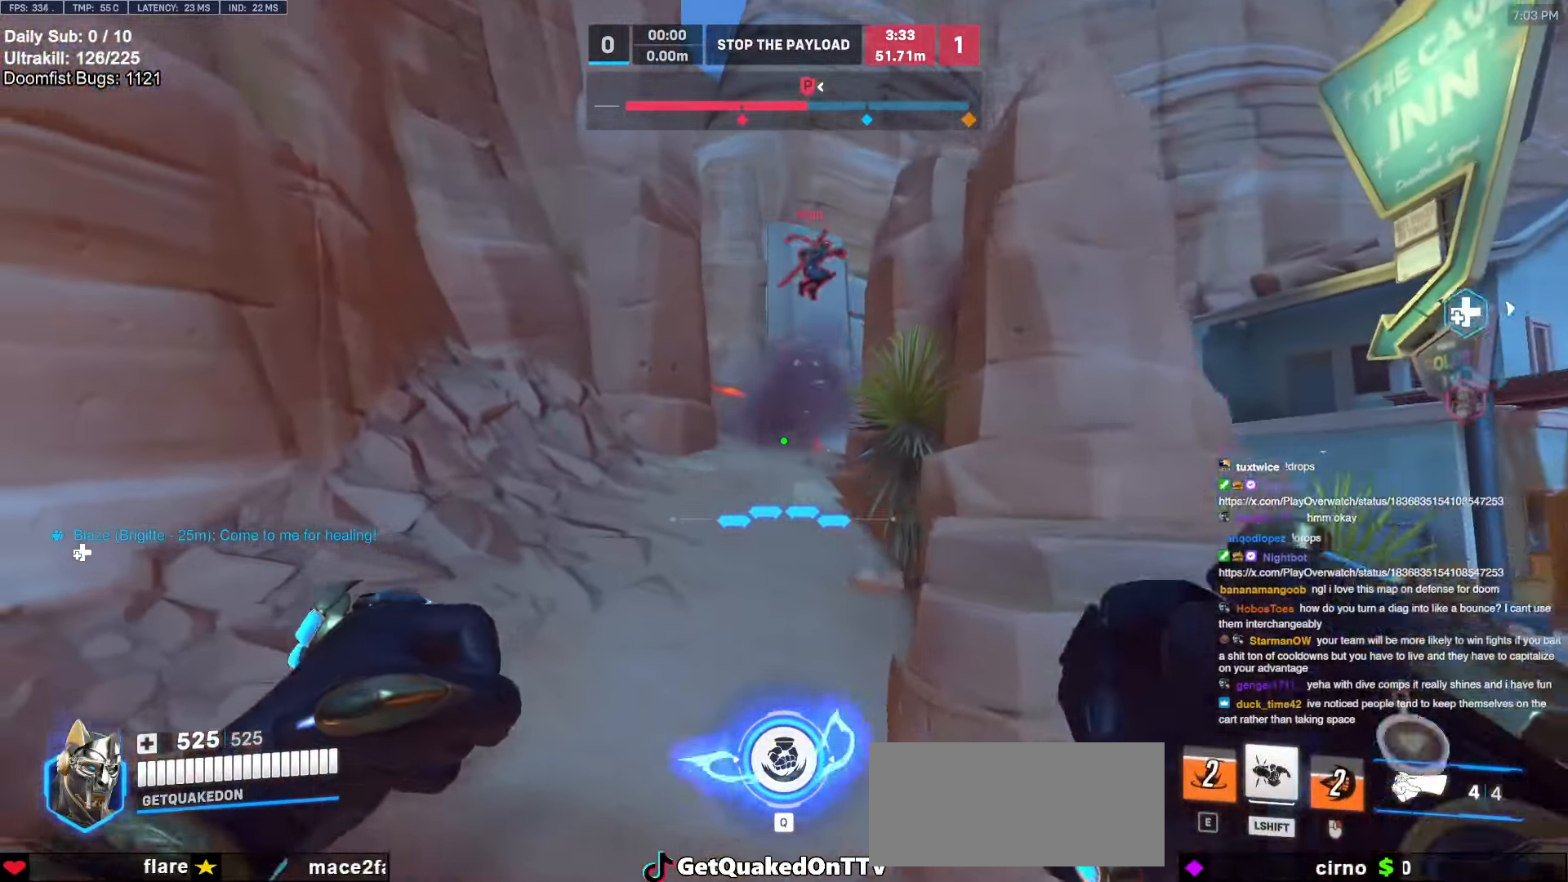
Gameplay with keyboard and mouse; each line is a JSON object with the keys and mouse buttons held at the frame after it. "events" lists presses ("down") and releases ("up") of "a", "ctrl", "d", "e", "f", "melee", "q", "r", "s", "shift", "space", "w", "mouse_left" and "mouse_right" between this image and that frame as [ms after this image, input, new state], when the widget could be followed in between. "mouse_left", "mouse_right" = the "left", "right" buttons of the "mouse" list. No other keys are recorded. Mouse movement is not recorded. Key names are as the overlay labels them; some are game actions (e.g. jump) rather than physical keys.
{"keys": ["d", "w"], "mouse": [], "events": [[83, "a", "up"], [250, "mouse_left", "down"], [350, "mouse_left", "up"], [400, "a", "down"], [450, "a", "up"], [450, "d", "down"]]}
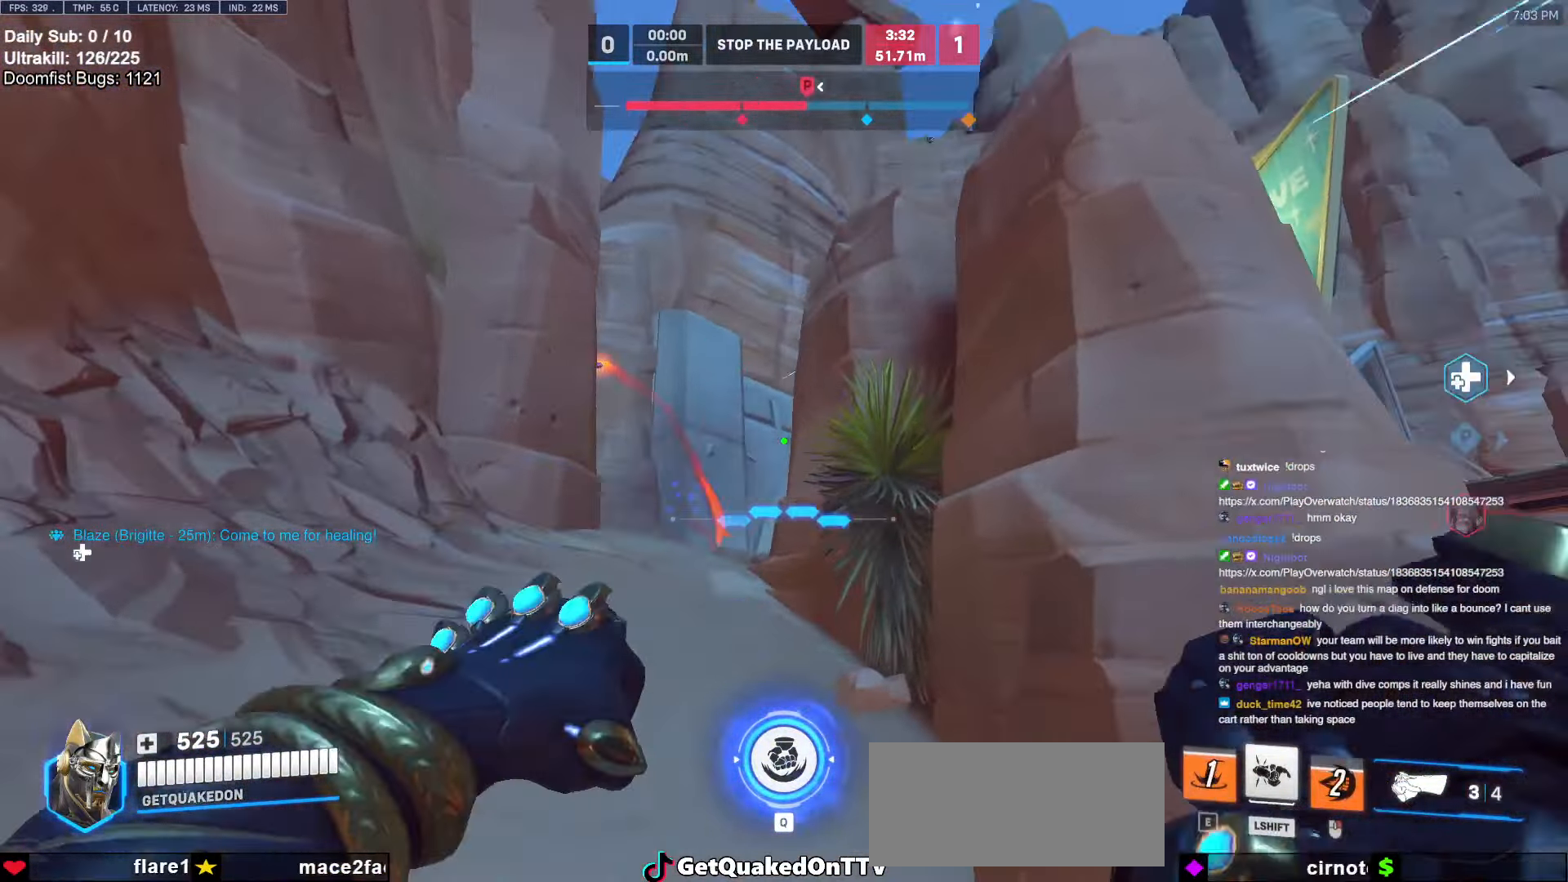
{"keys": ["a", "s"], "mouse": [], "events": [[50, "w", "up"], [83, "space", "down"], [233, "a", "down"], [233, "d", "up"], [233, "s", "down"], [233, "space", "up"]]}
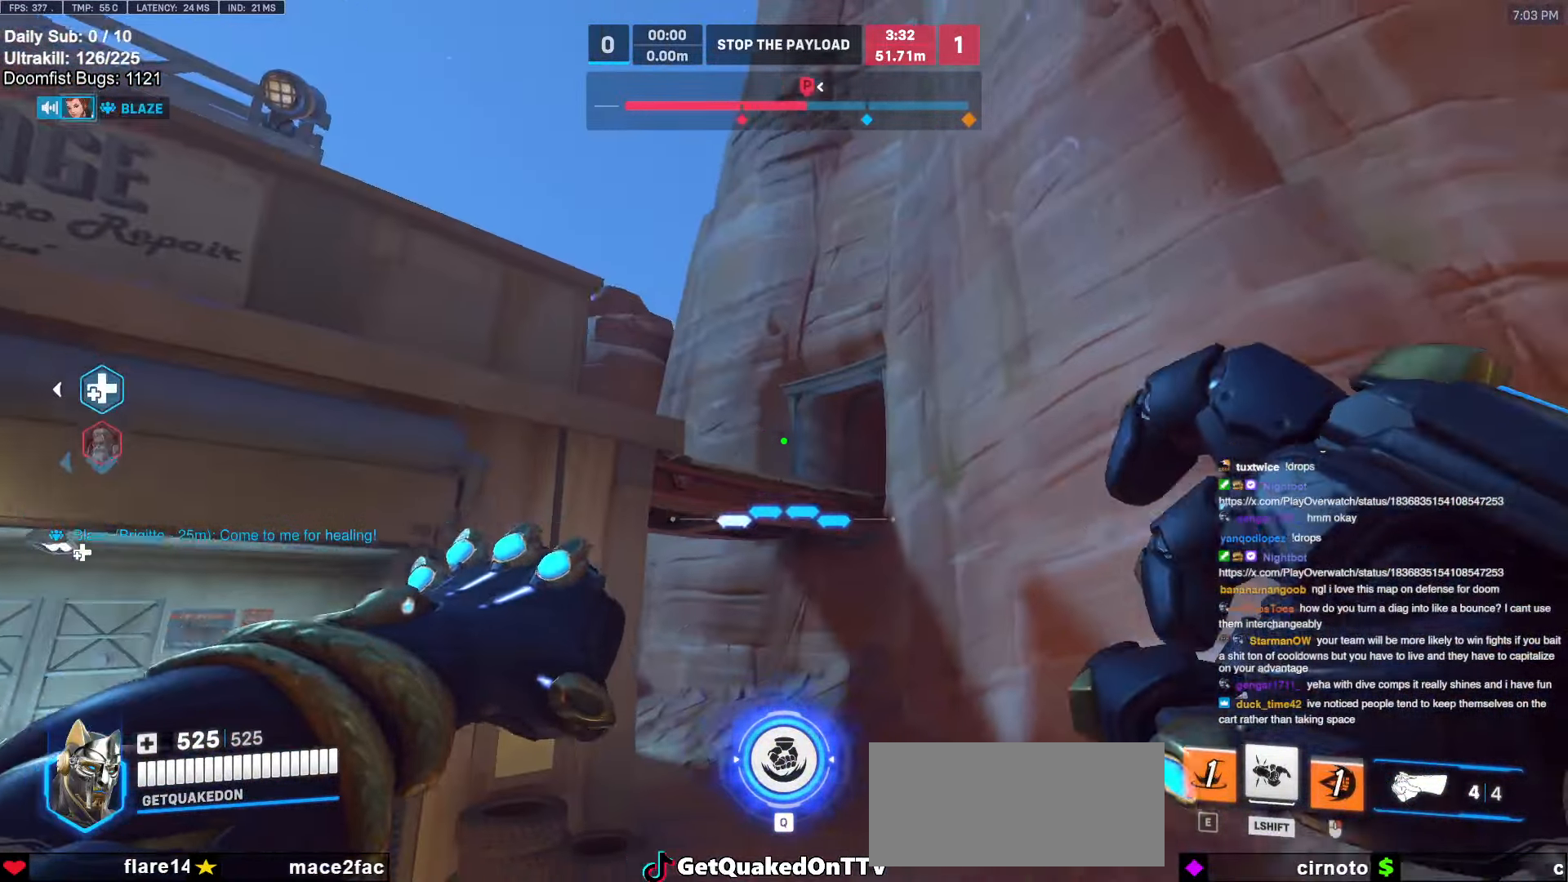
{"keys": ["space", "w"], "mouse": [], "events": [[50, "mouse_left", "down"], [150, "mouse_left", "up"], [250, "s", "up"], [300, "a", "up"], [383, "space", "down"], [433, "w", "down"]]}
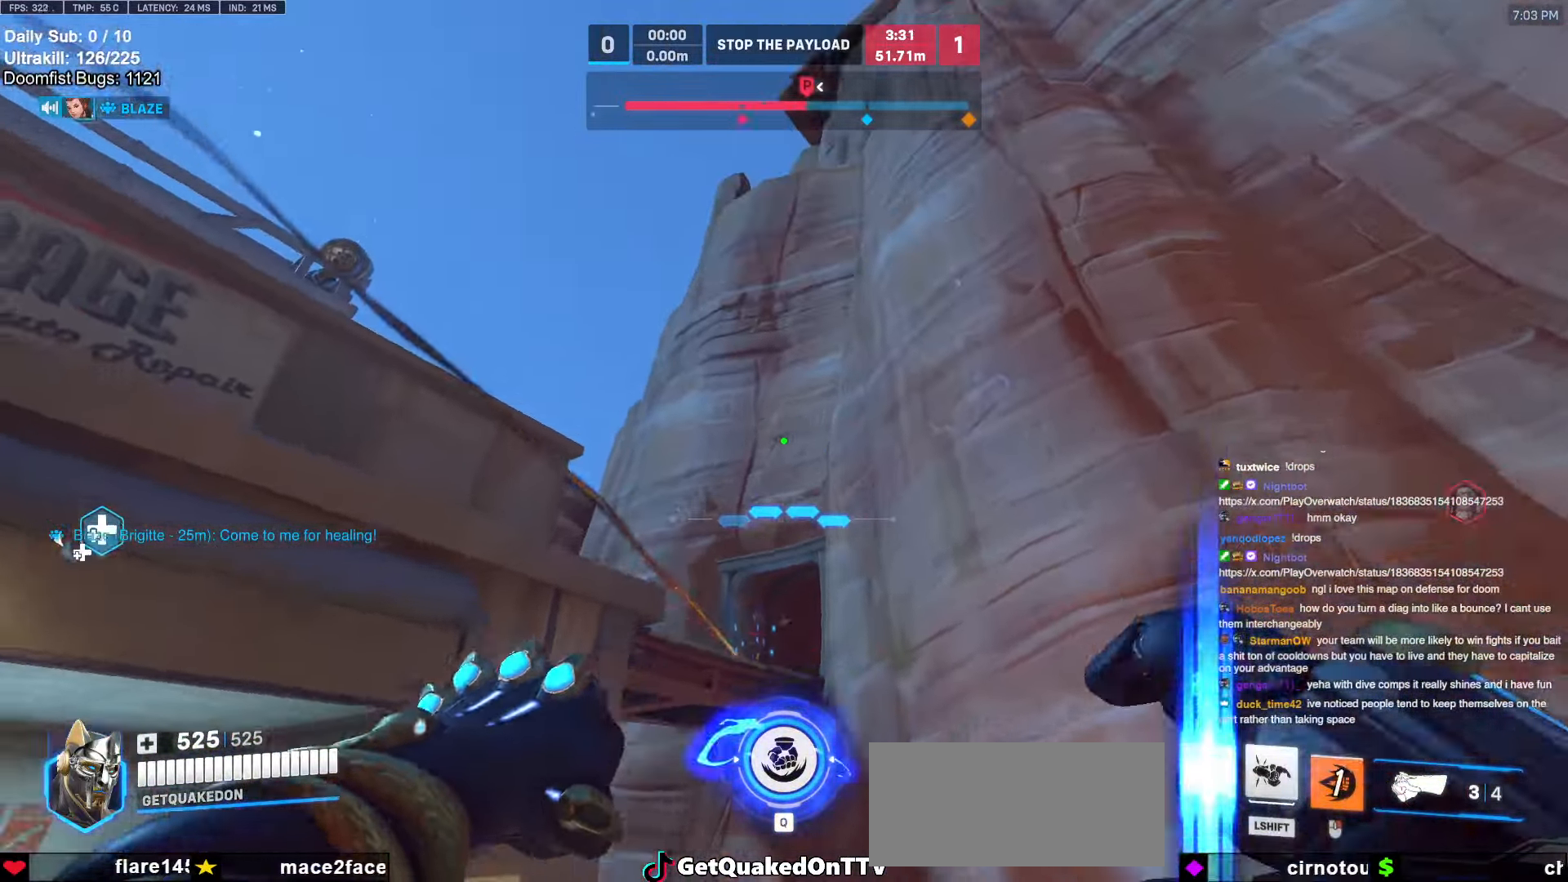
{"keys": ["a", "w"], "mouse": [], "events": [[17, "e", "down"], [17, "space", "up"], [117, "e", "up"], [167, "w", "up"], [400, "a", "down"], [400, "w", "down"]]}
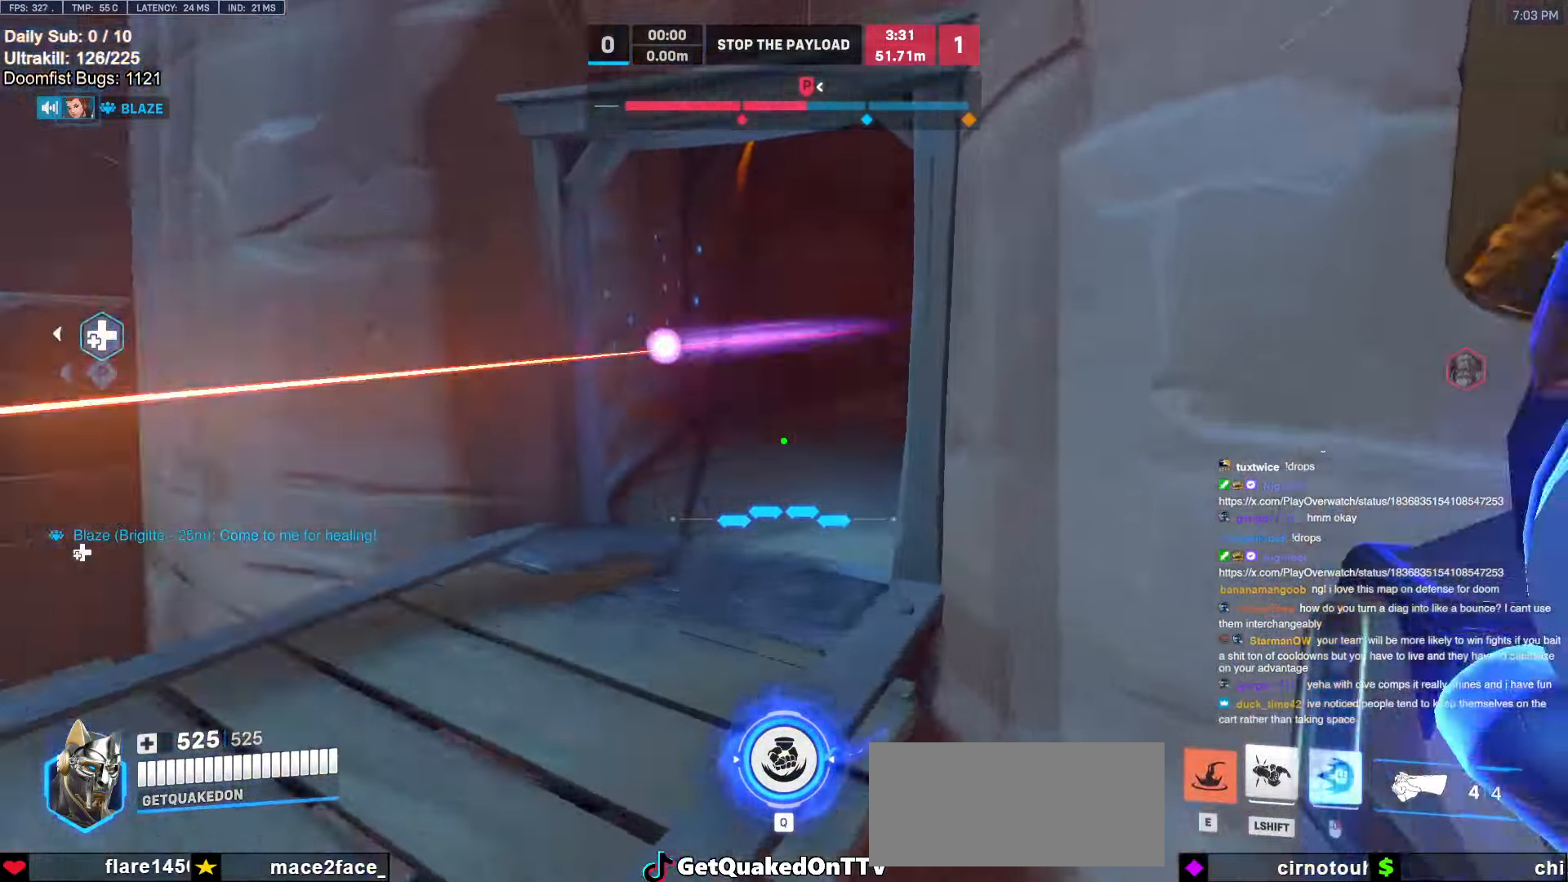
{"keys": ["s"], "mouse": ["left"], "events": [[217, "a", "up"], [317, "w", "up"], [417, "s", "down"], [500, "mouse_left", "down"]]}
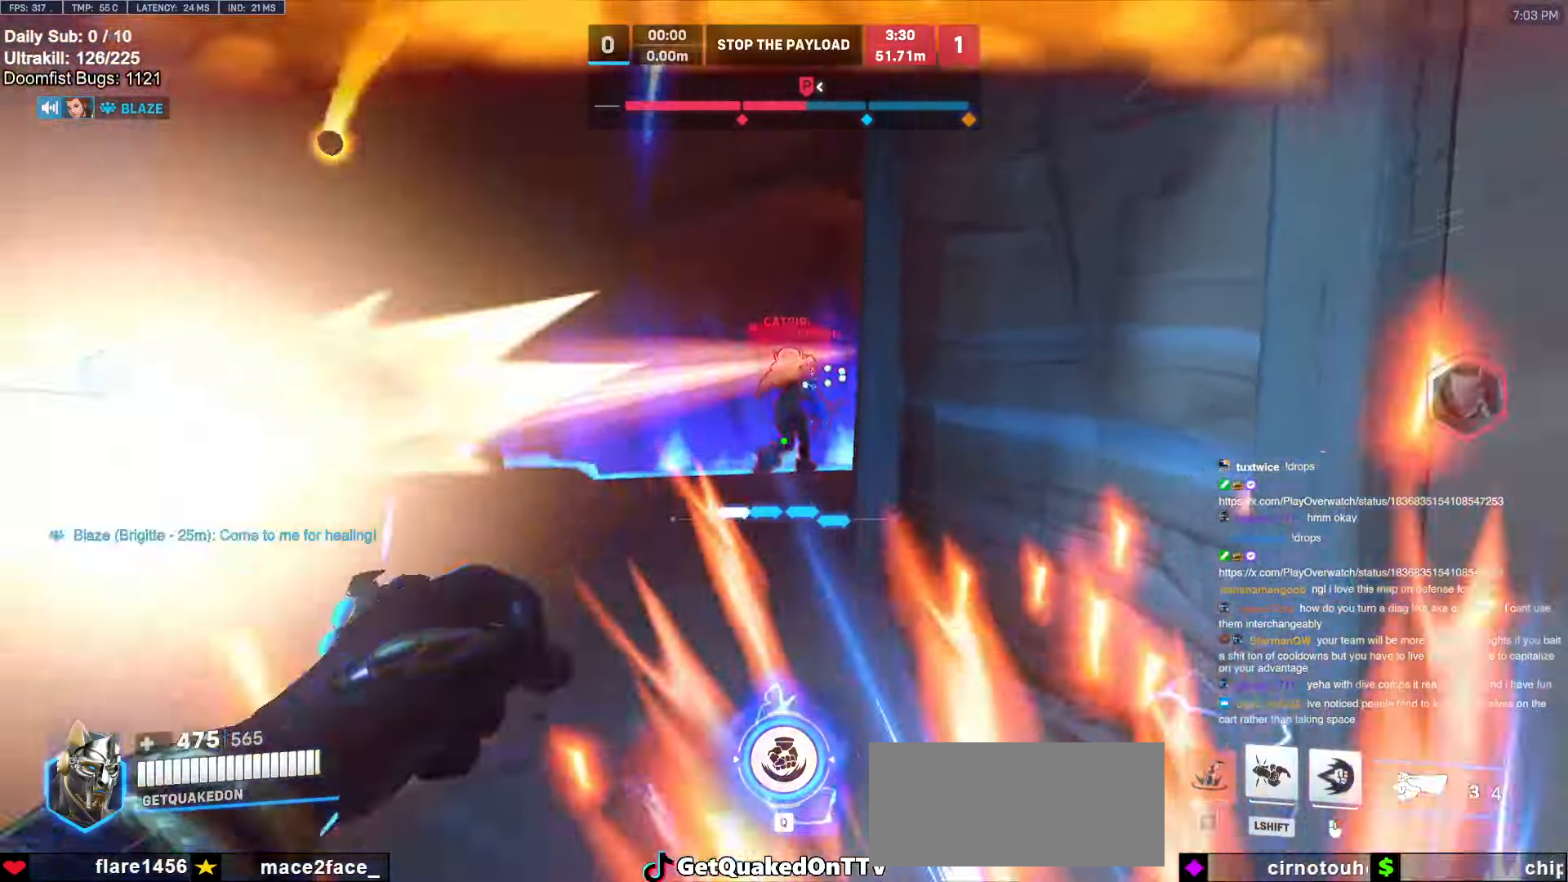
{"keys": ["d", "w"], "mouse": ["right"], "events": [[50, "space", "down"], [150, "mouse_left", "up"], [200, "d", "down"], [200, "space", "up"], [233, "s", "up"], [283, "mouse_left", "down"], [383, "mouse_right", "down"], [383, "w", "down"], [433, "mouse_left", "up"]]}
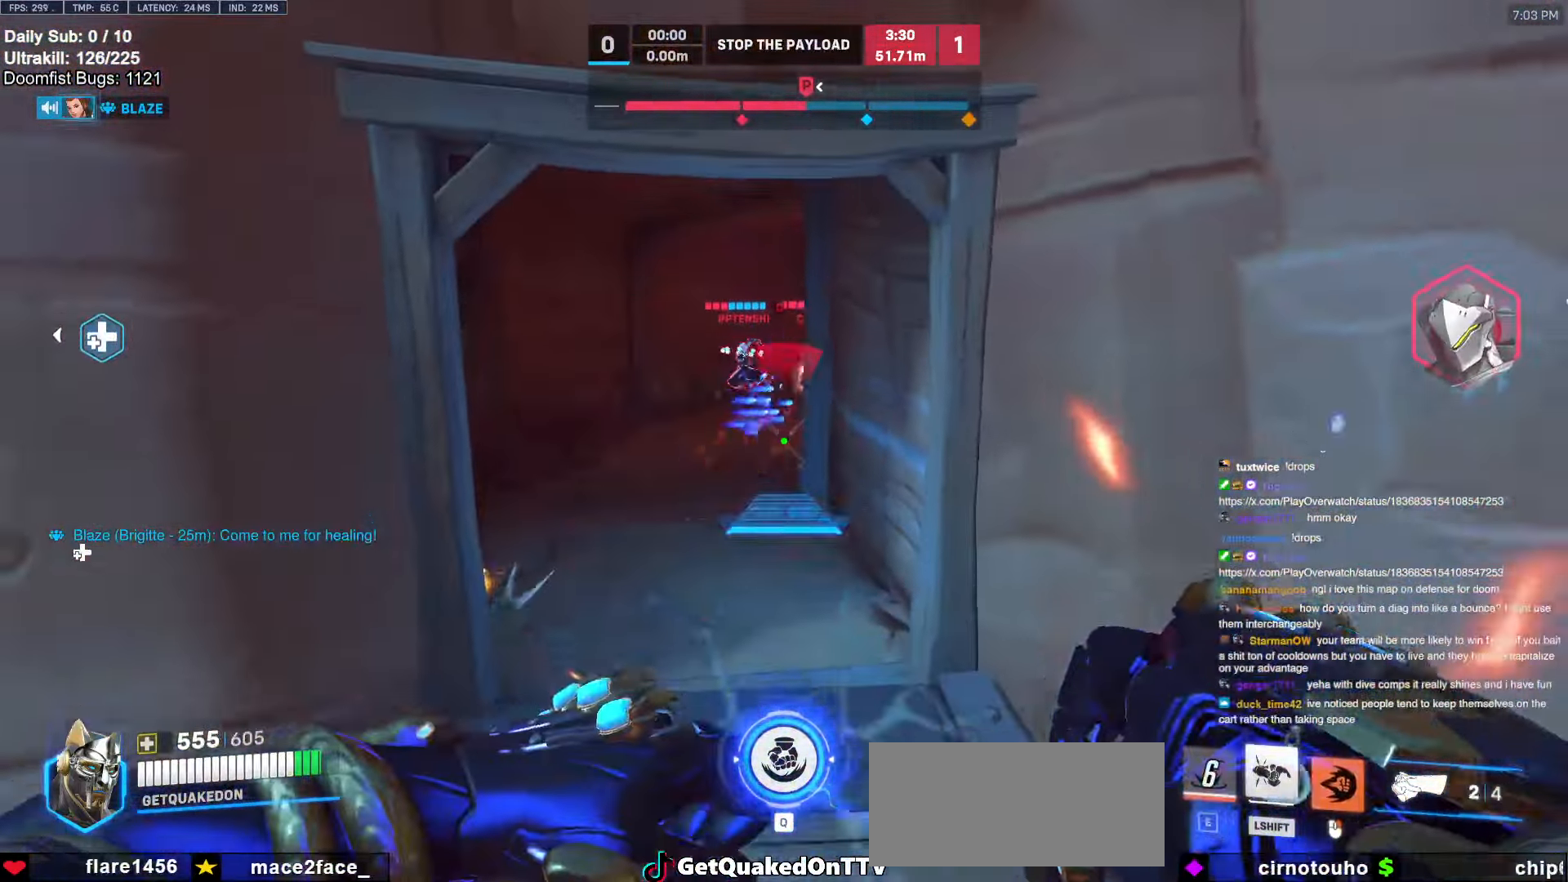
{"keys": ["a"], "mouse": ["right"], "events": [[67, "a", "down"], [67, "d", "up"], [450, "w", "up"]]}
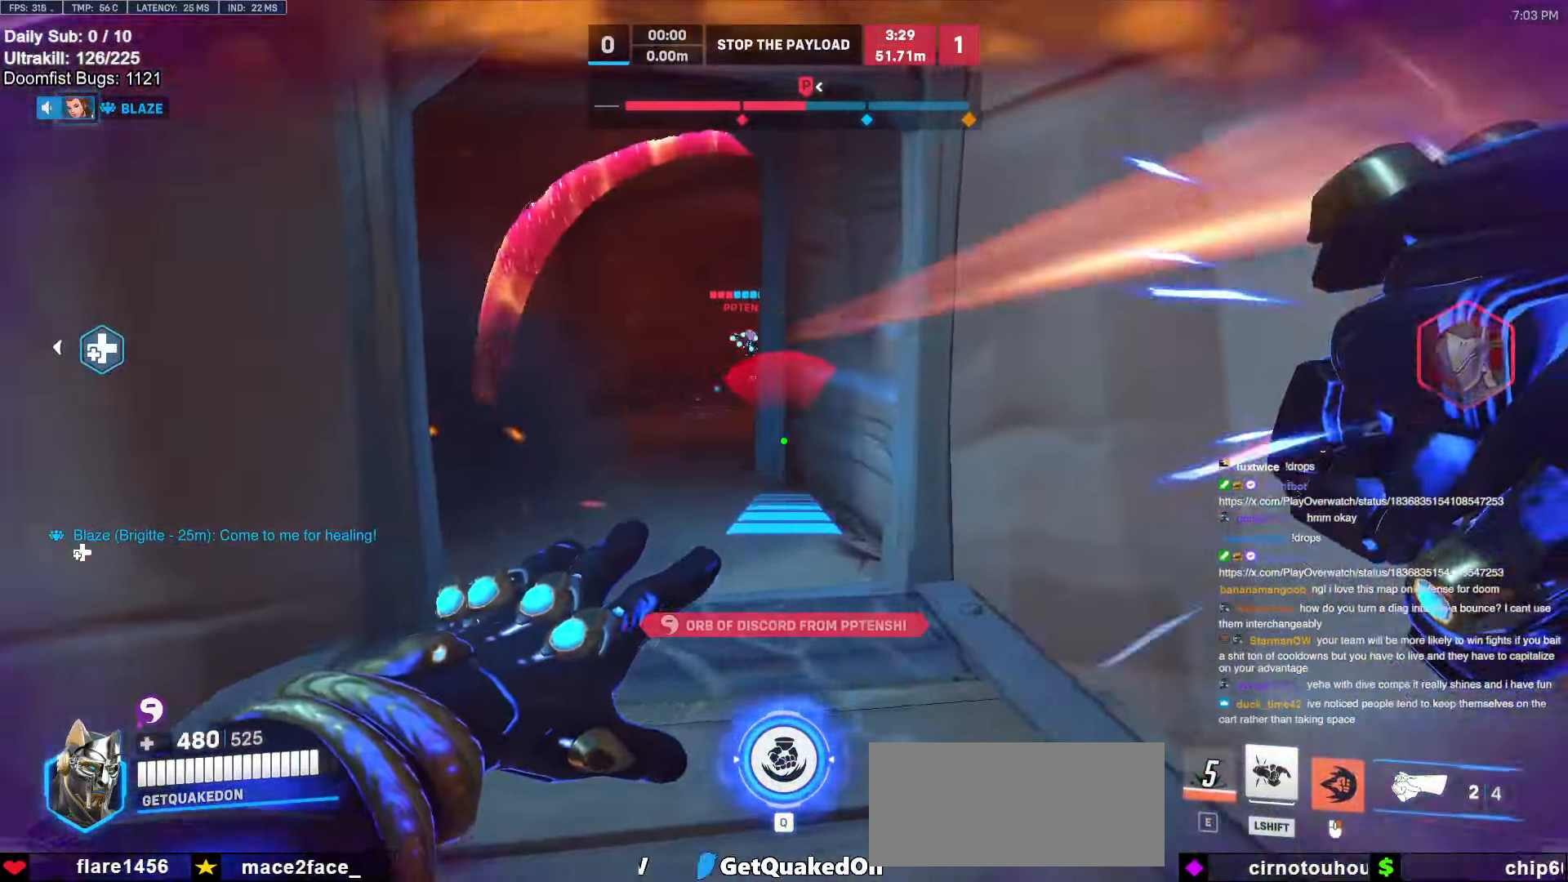
{"keys": ["a"], "mouse": [], "events": [[267, "w", "down"], [417, "mouse_right", "up"], [500, "w", "up"]]}
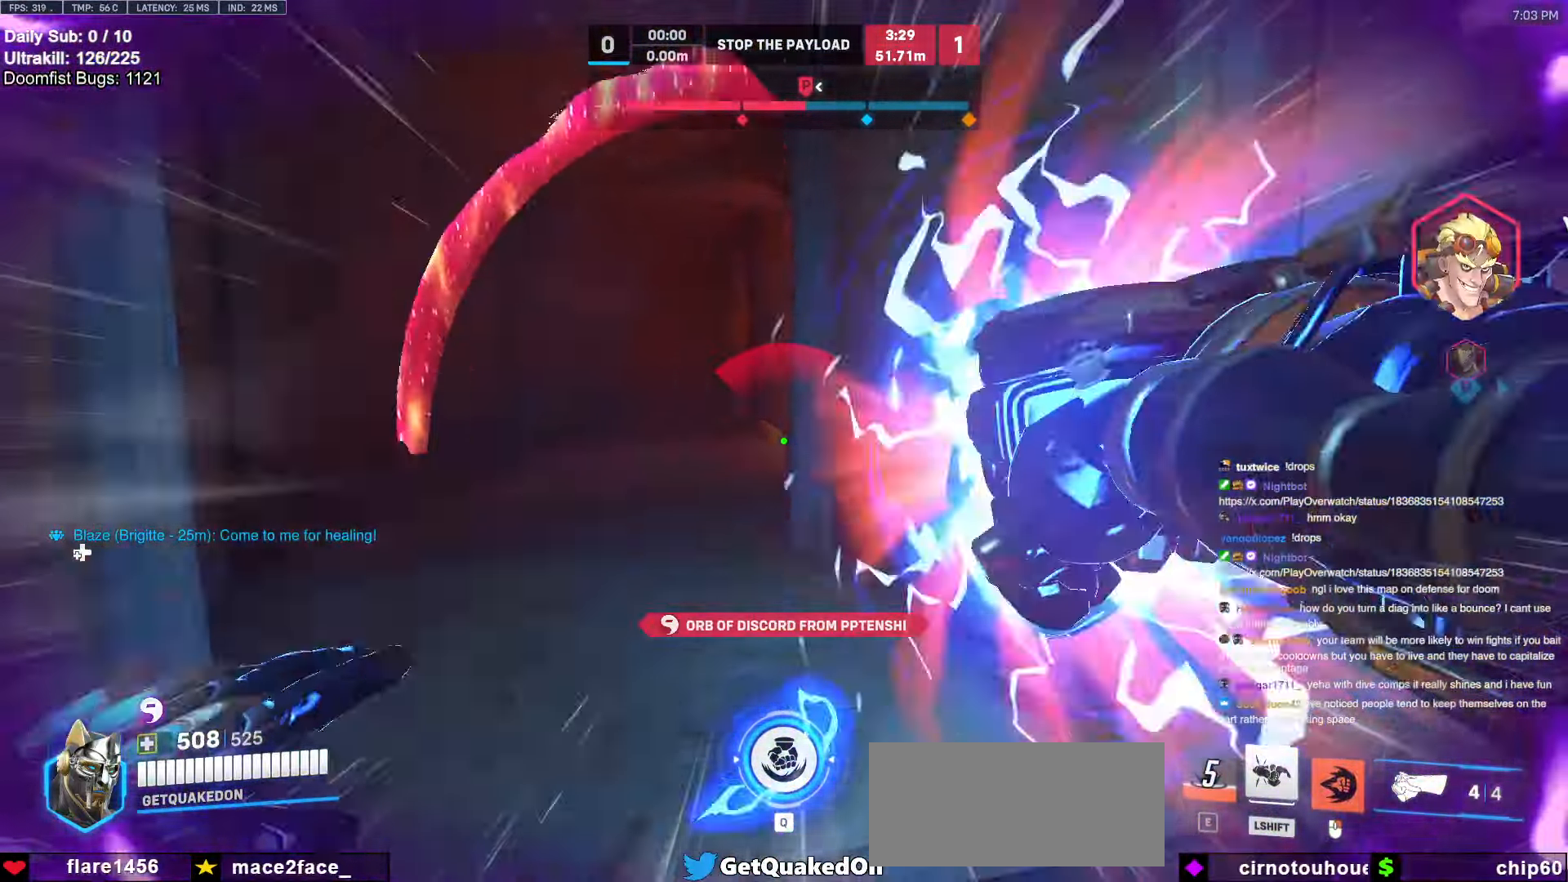
{"keys": ["d", "s"], "mouse": [], "events": [[183, "s", "down"], [283, "a", "up"], [333, "d", "down"]]}
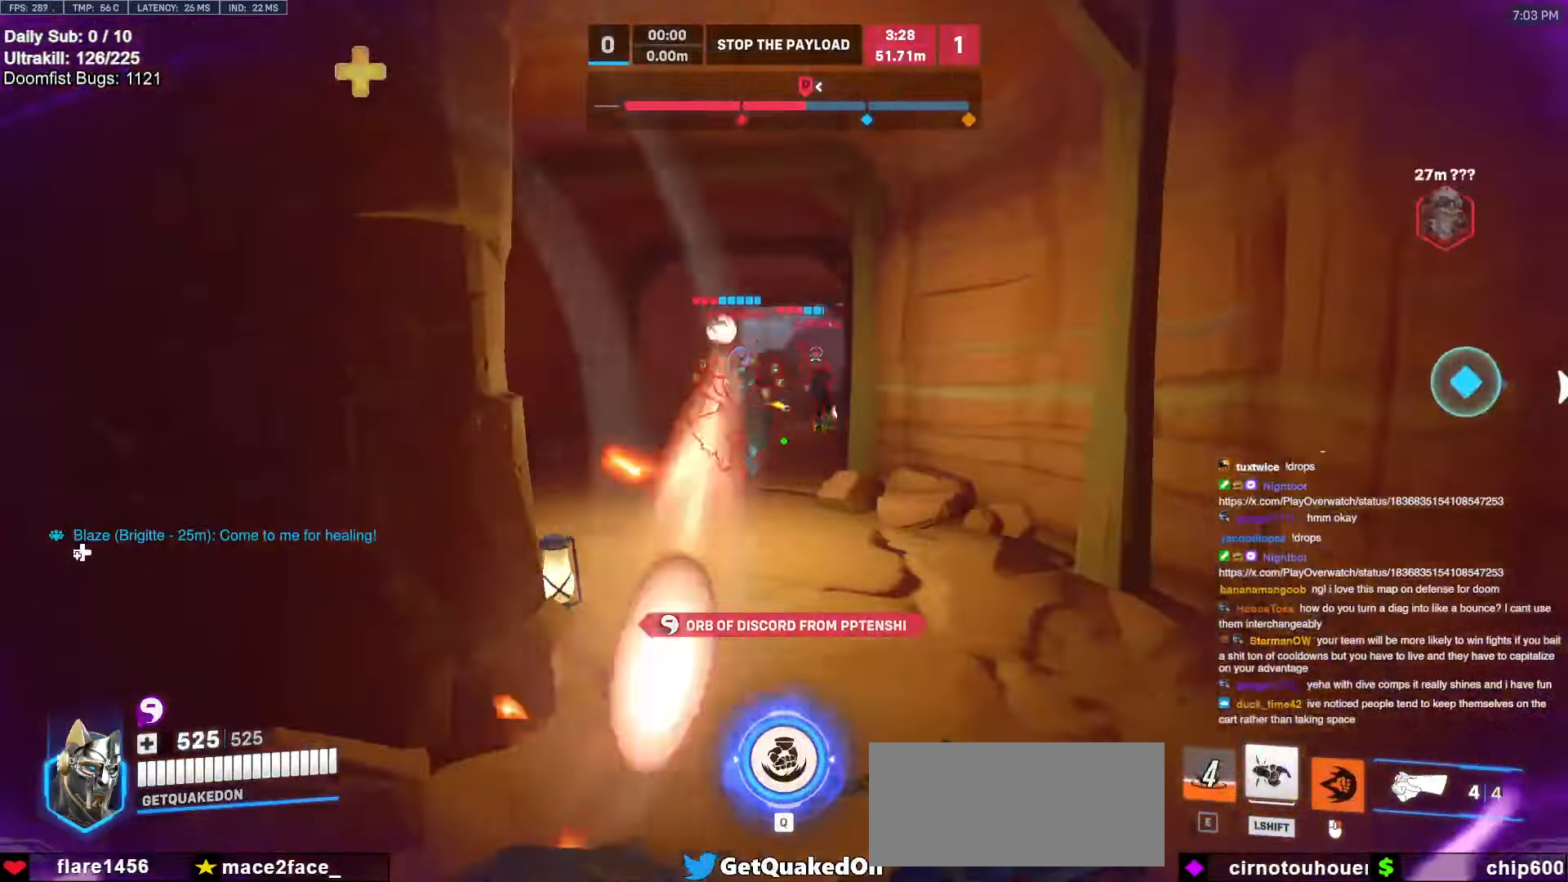
{"keys": ["d", "s"], "mouse": [], "events": [[117, "mouse_left", "down"], [150, "shift", "down"], [267, "d", "up"], [267, "mouse_left", "up"], [267, "shift", "up"], [400, "d", "down"]]}
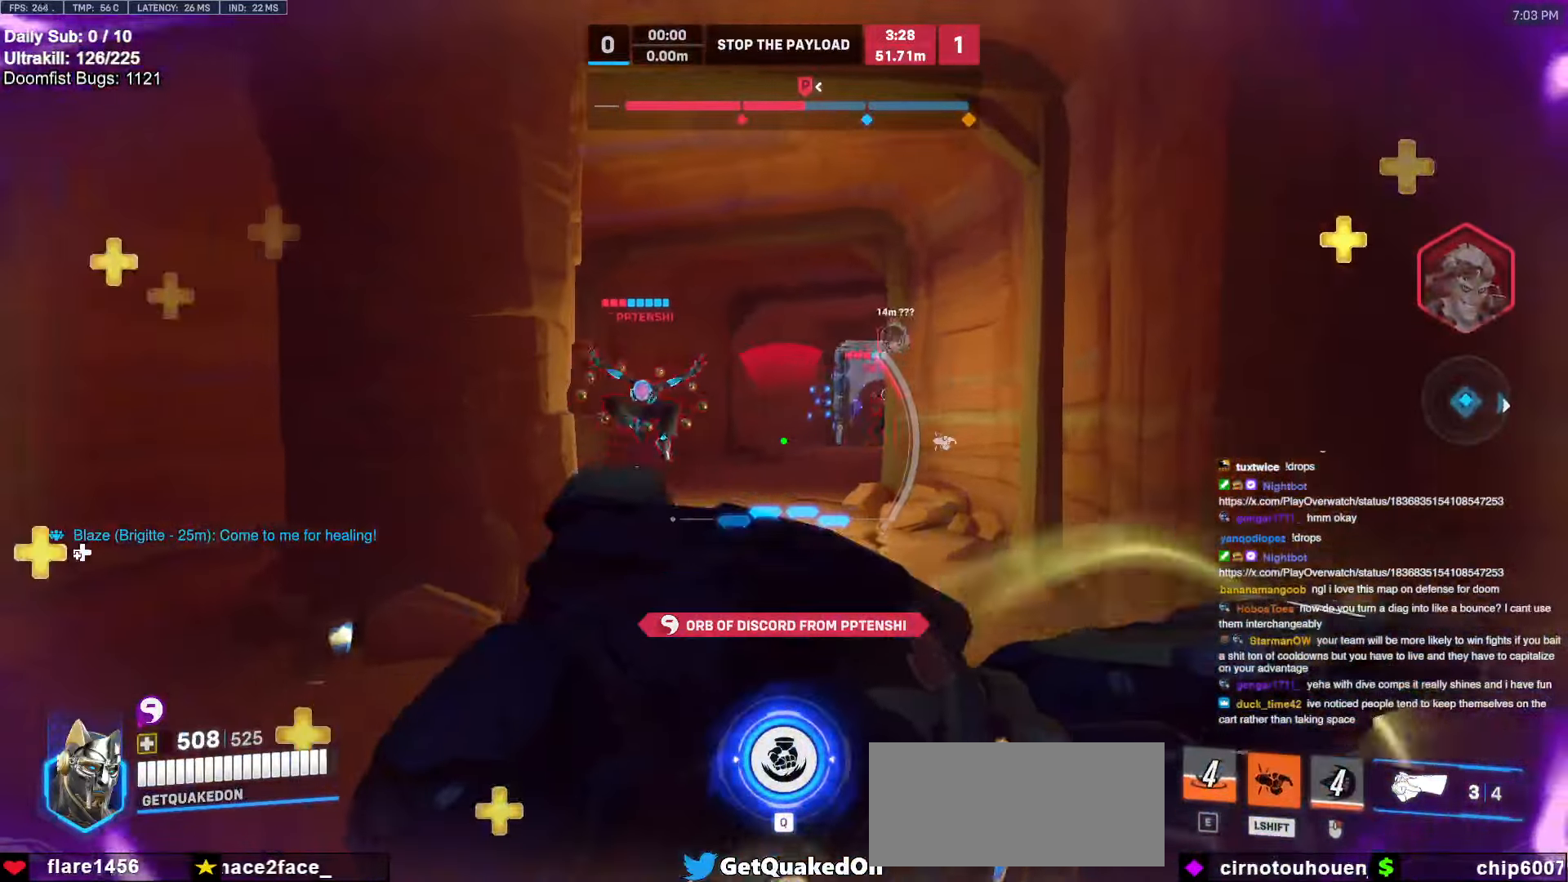
{"keys": ["a", "s"], "mouse": [], "events": [[367, "a", "down"], [367, "d", "up"]]}
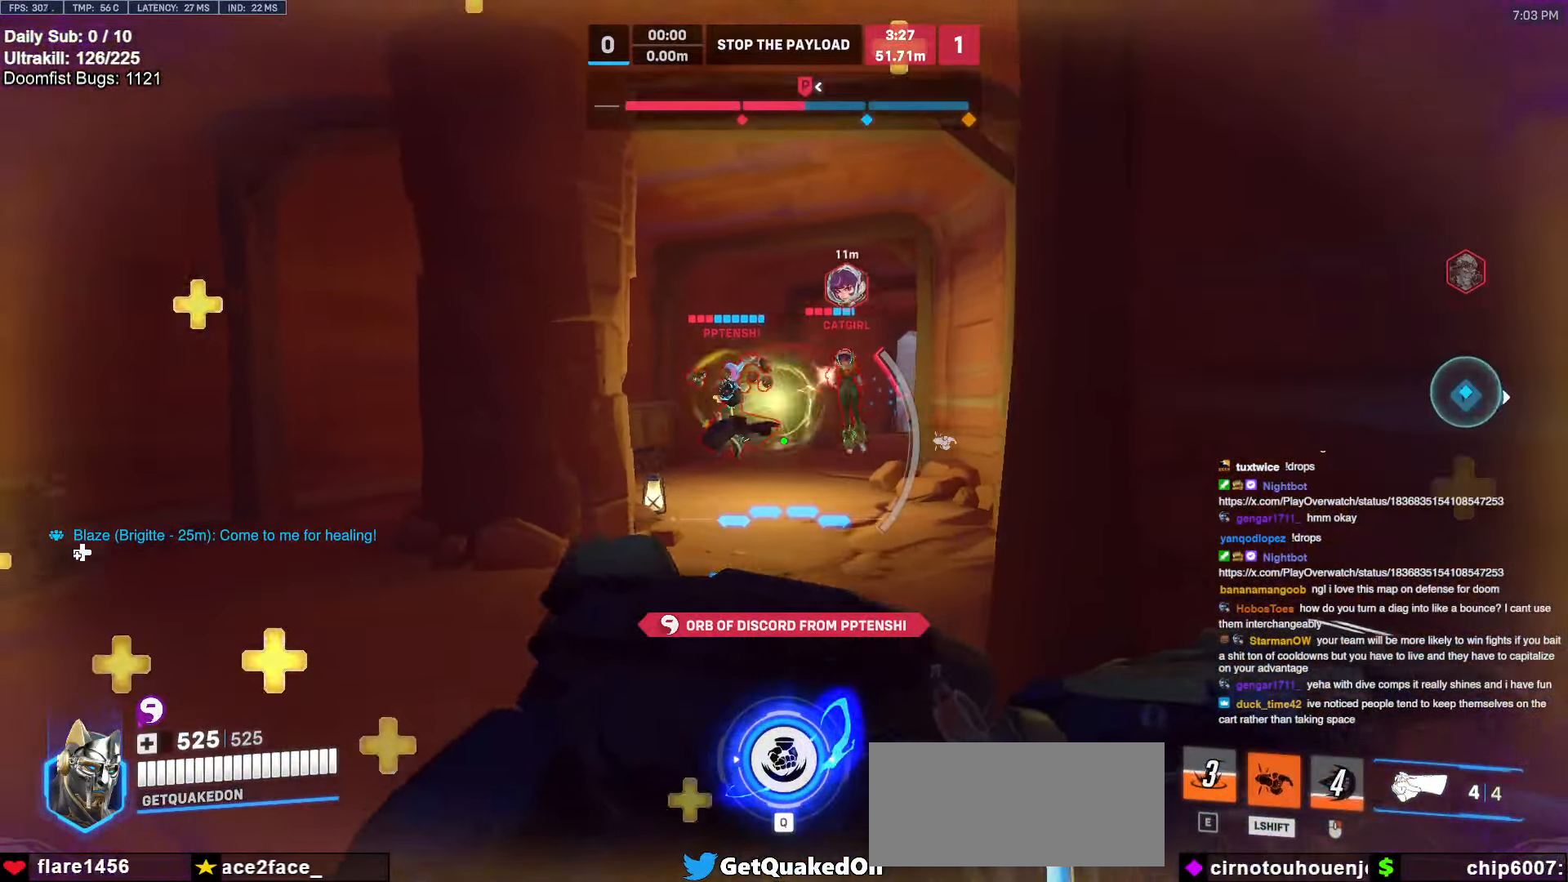
{"keys": ["d", "s"], "mouse": [], "events": [[150, "a", "up"], [200, "d", "down"]]}
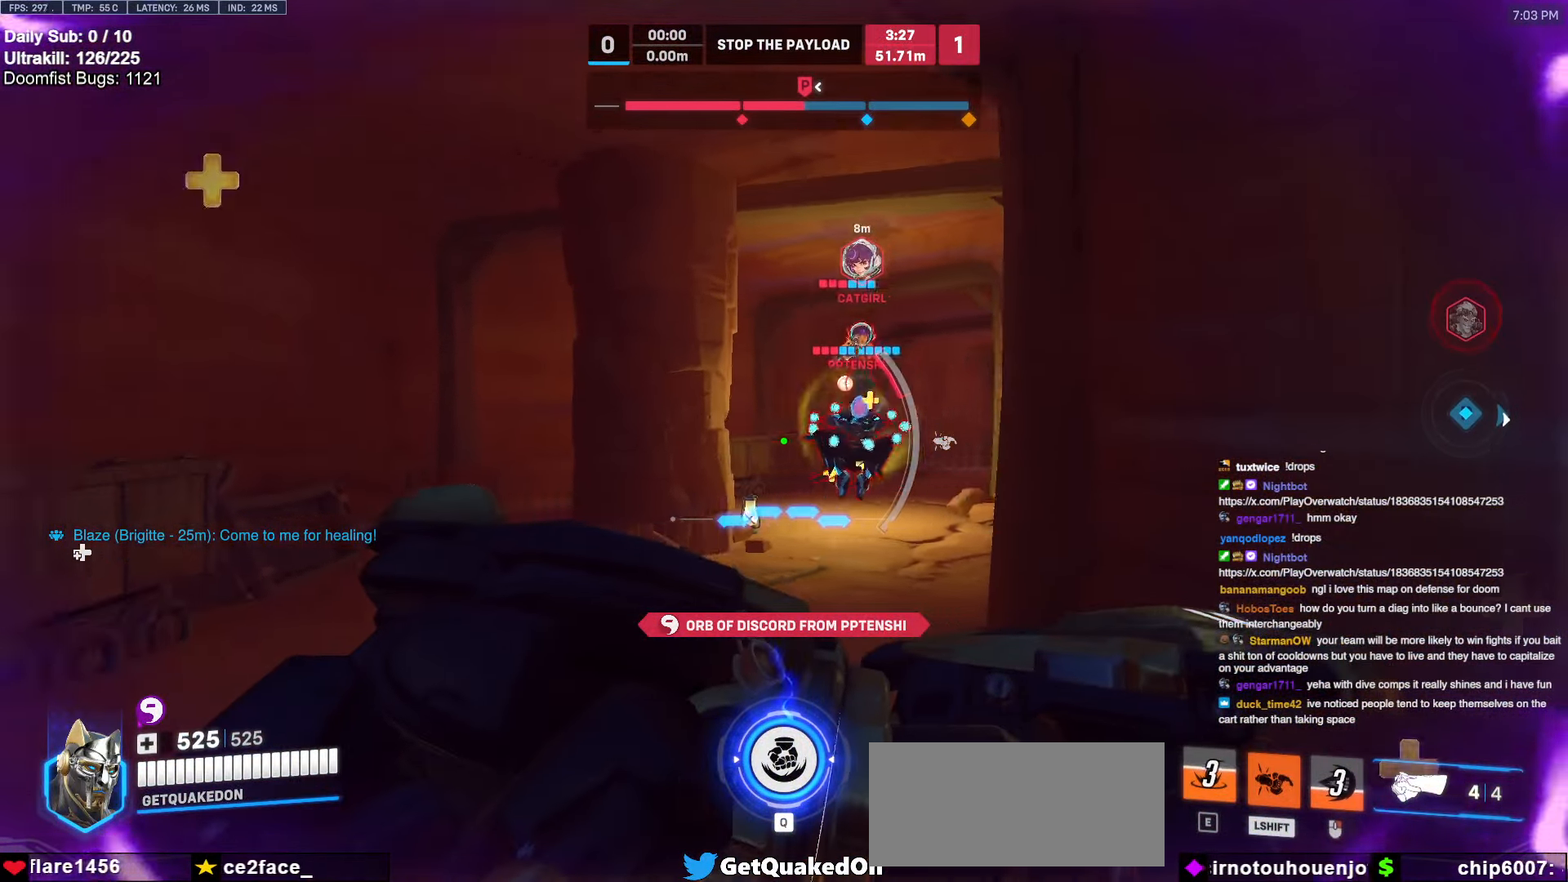
{"keys": ["d", "s"], "mouse": [], "events": []}
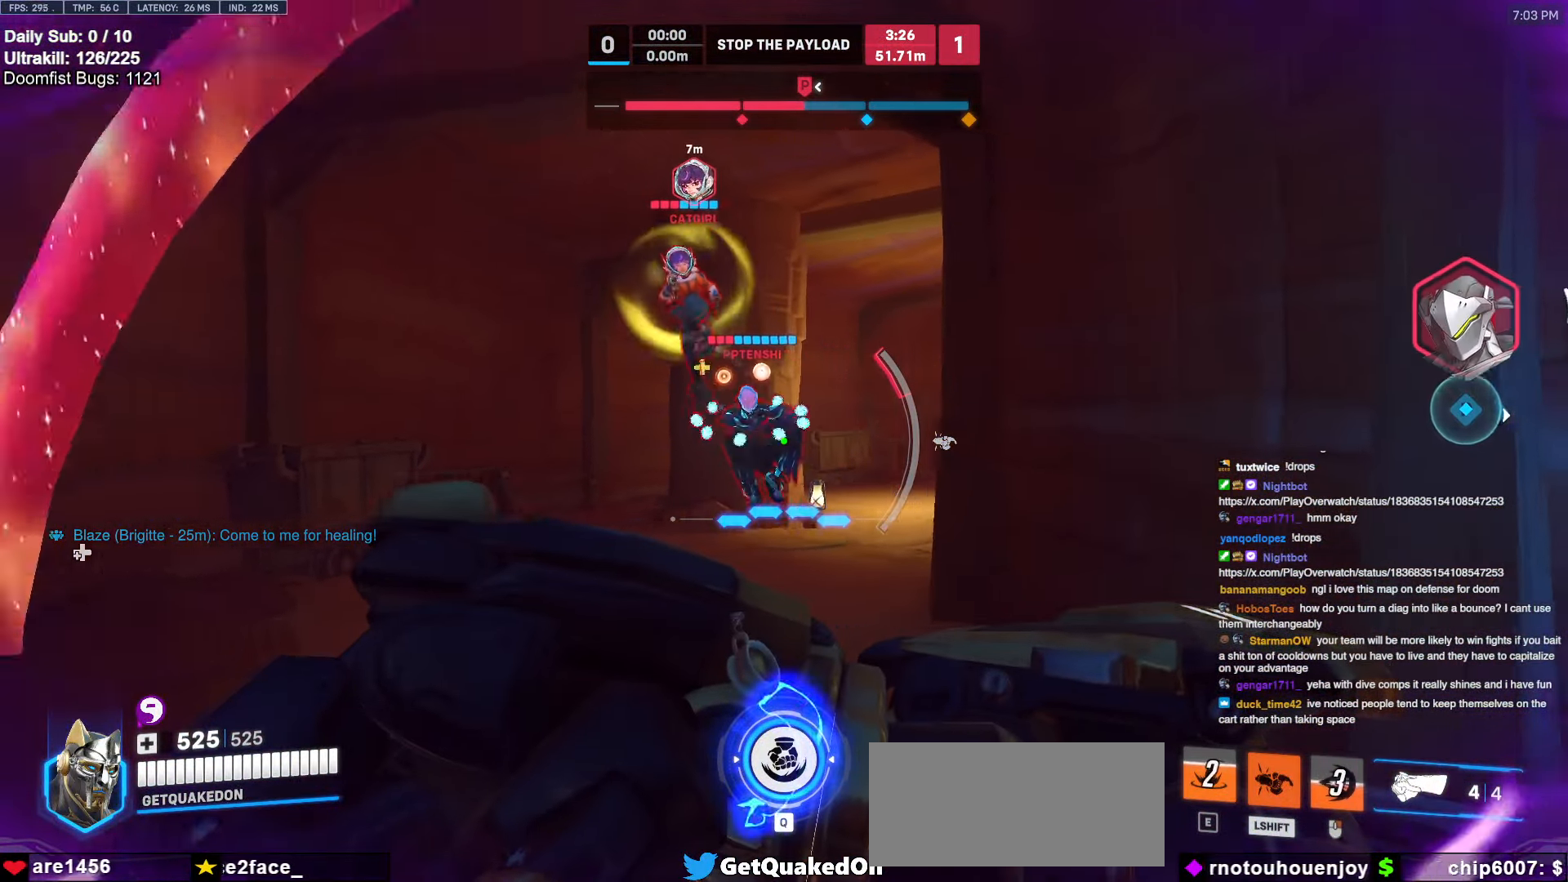
{"keys": ["q"], "mouse": [], "events": [[317, "d", "up"], [500, "q", "down"], [500, "s", "up"]]}
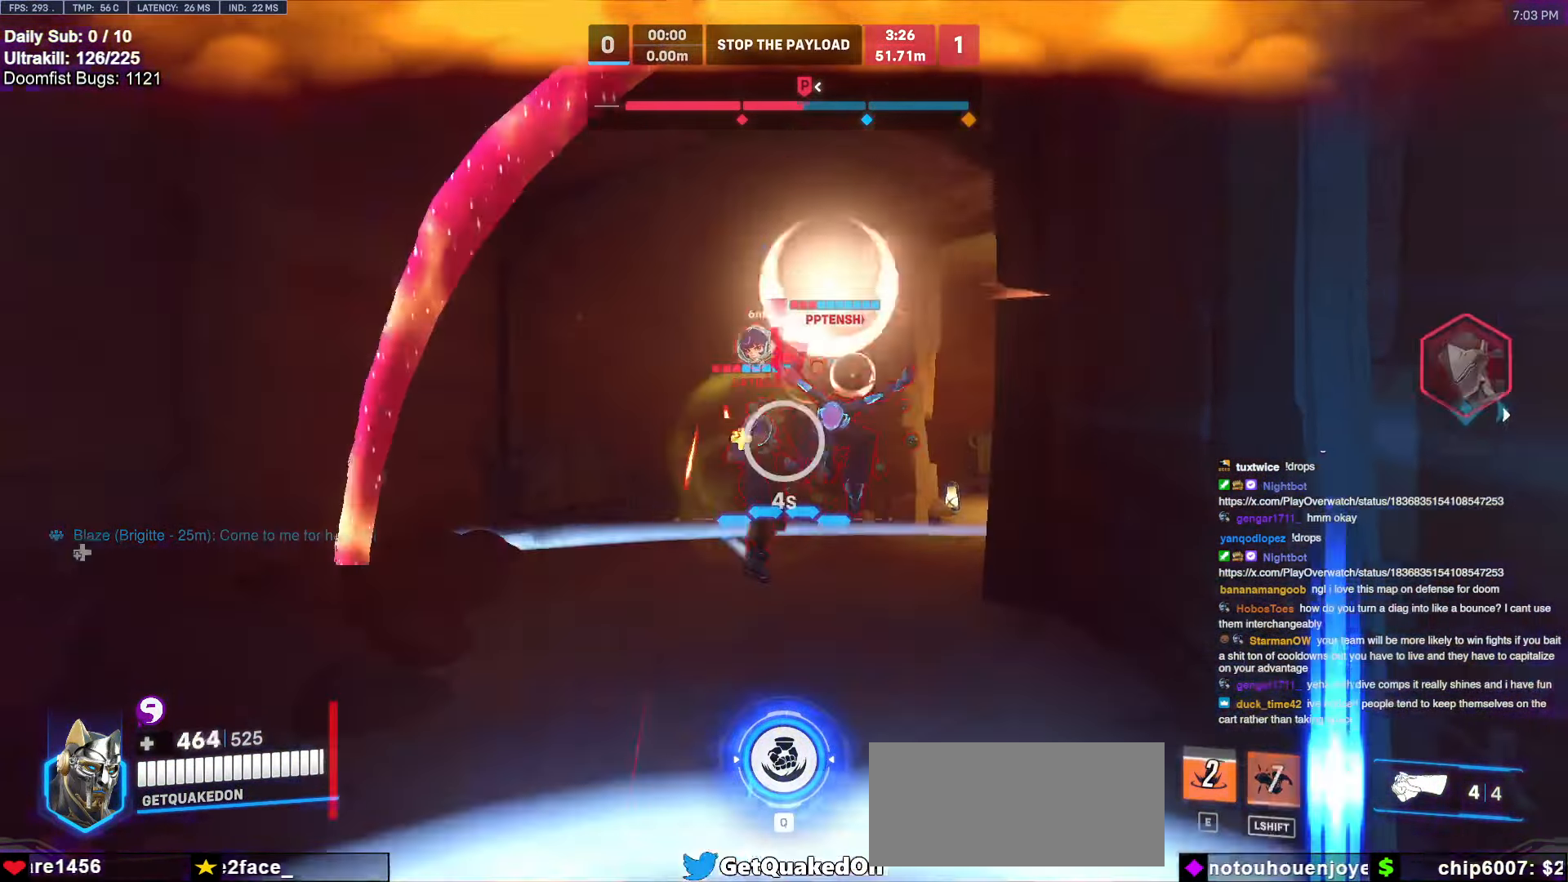
{"keys": ["w"], "mouse": [], "events": [[50, "q", "up"], [200, "mouse_right", "down"], [200, "w", "down"], [250, "mouse_right", "up"], [283, "mouse_right", "down"], [433, "mouse_right", "up"]]}
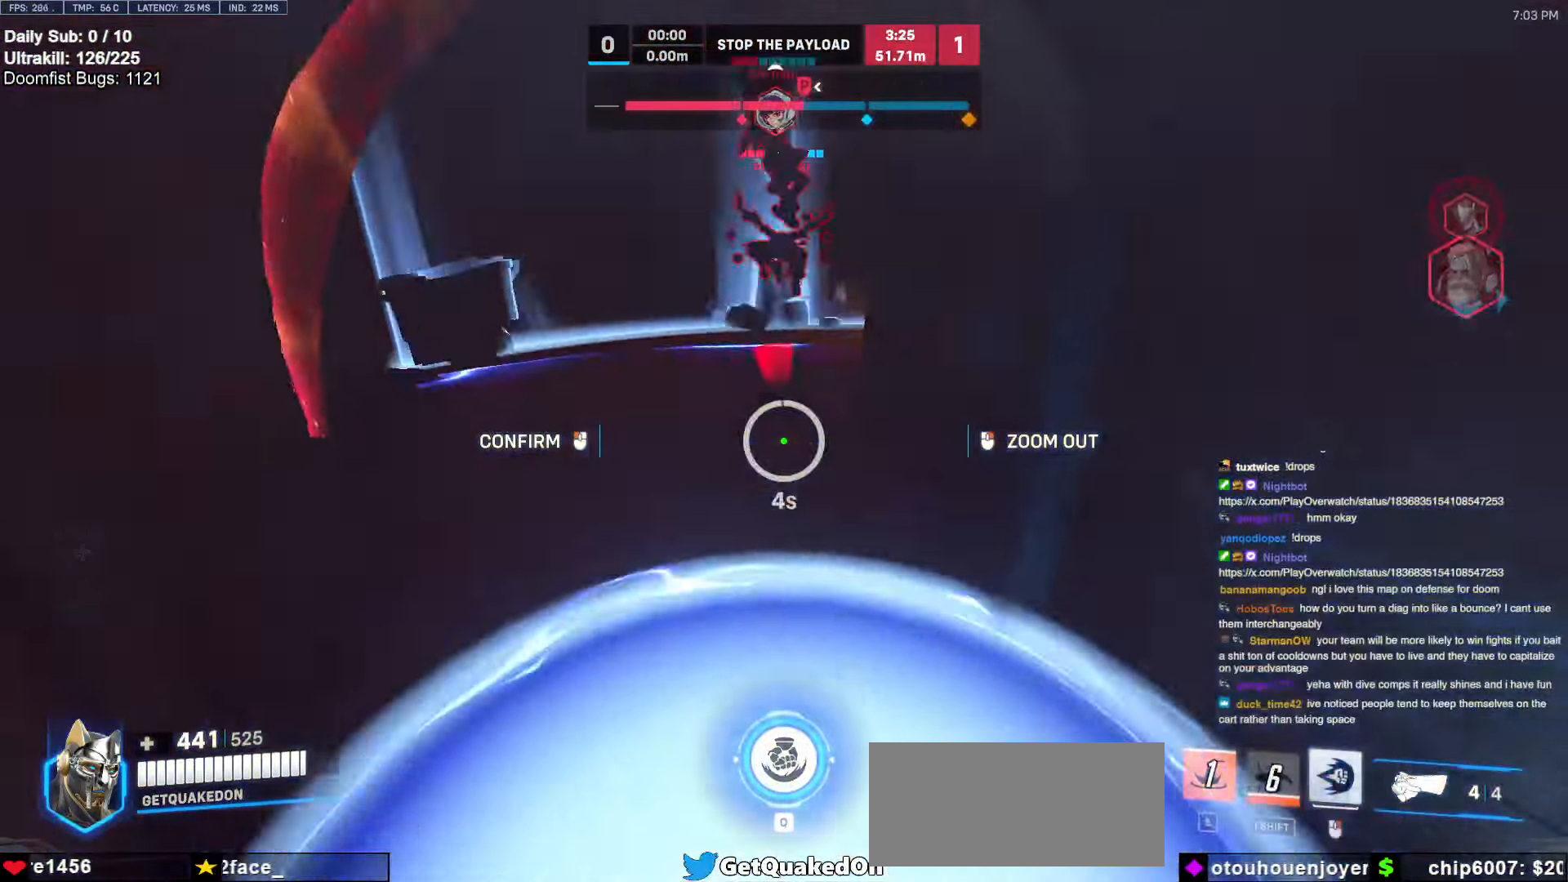
{"keys": ["w"], "mouse": [], "events": []}
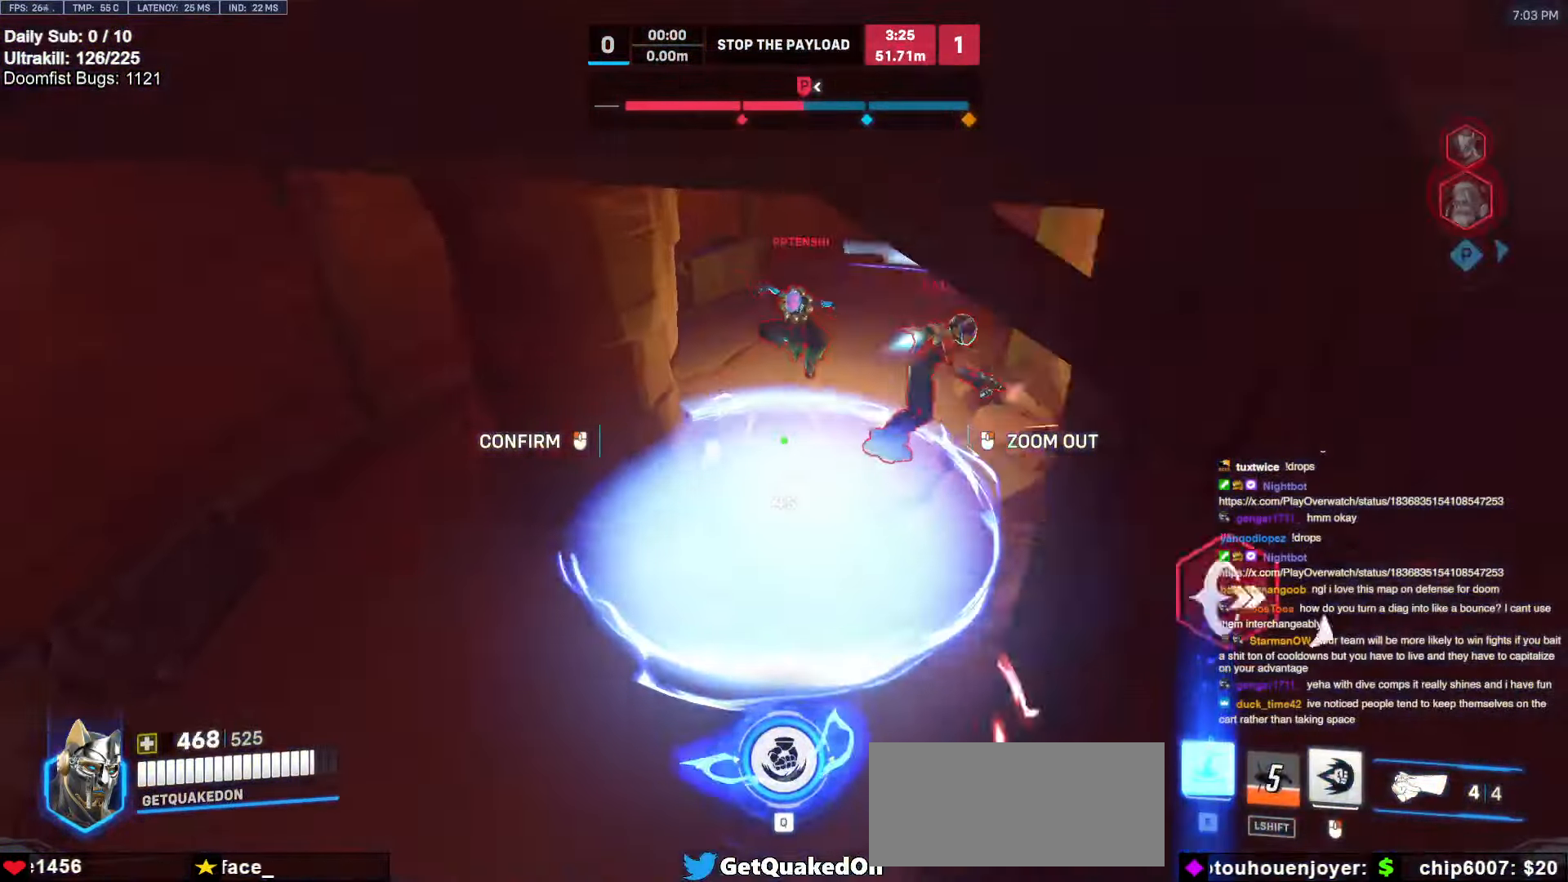
{"keys": ["w"], "mouse": [], "events": [[83, "d", "down"], [500, "d", "up"]]}
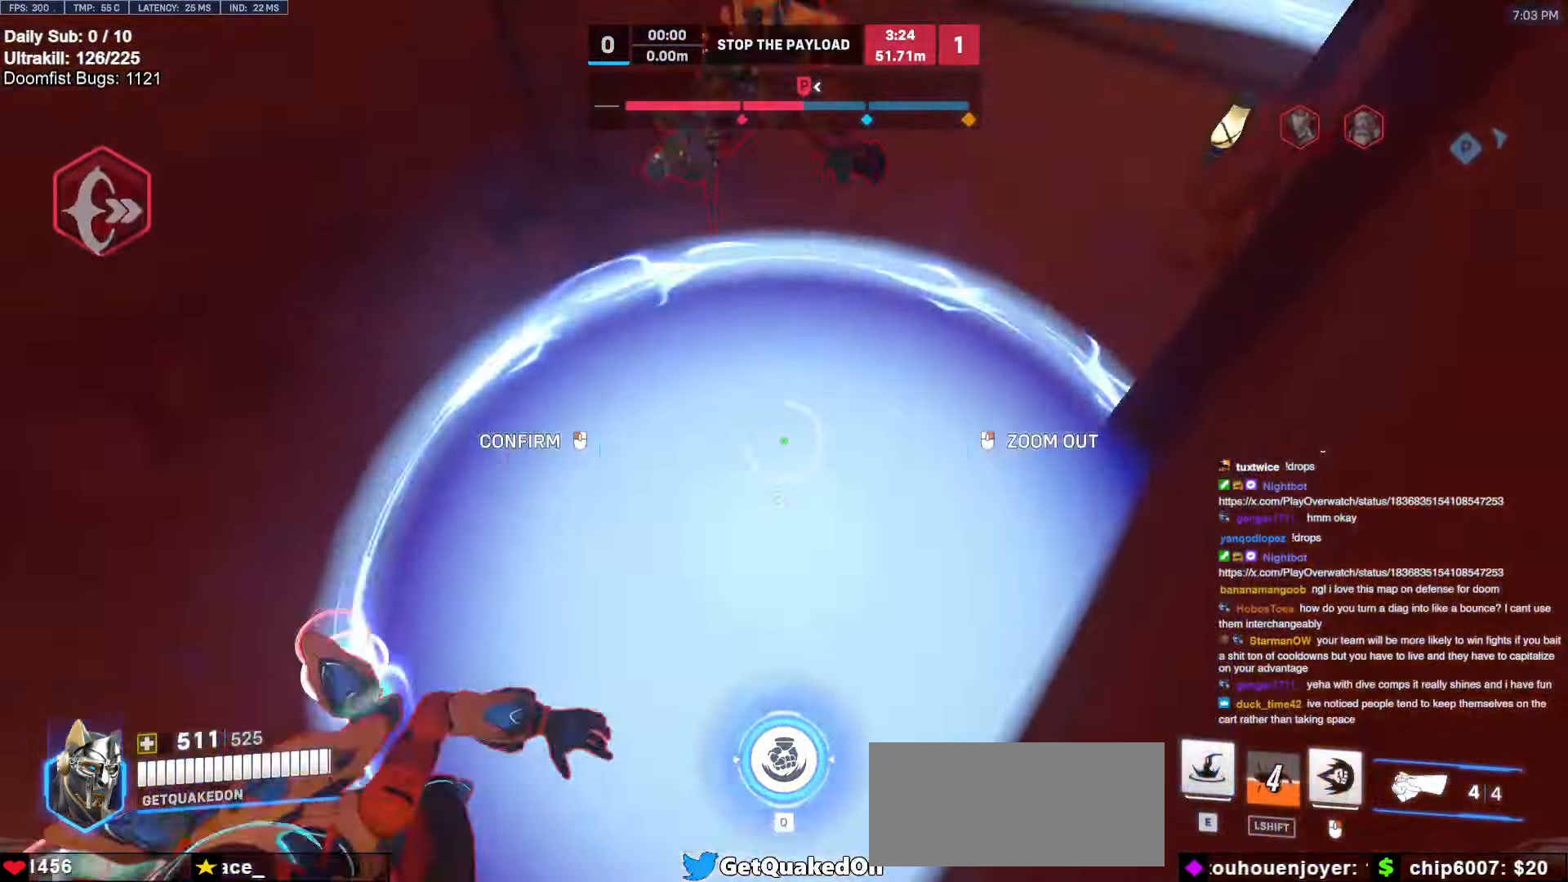
{"keys": [], "mouse": [], "events": [[100, "mouse_left", "down"], [150, "w", "up"], [200, "mouse_left", "up"]]}
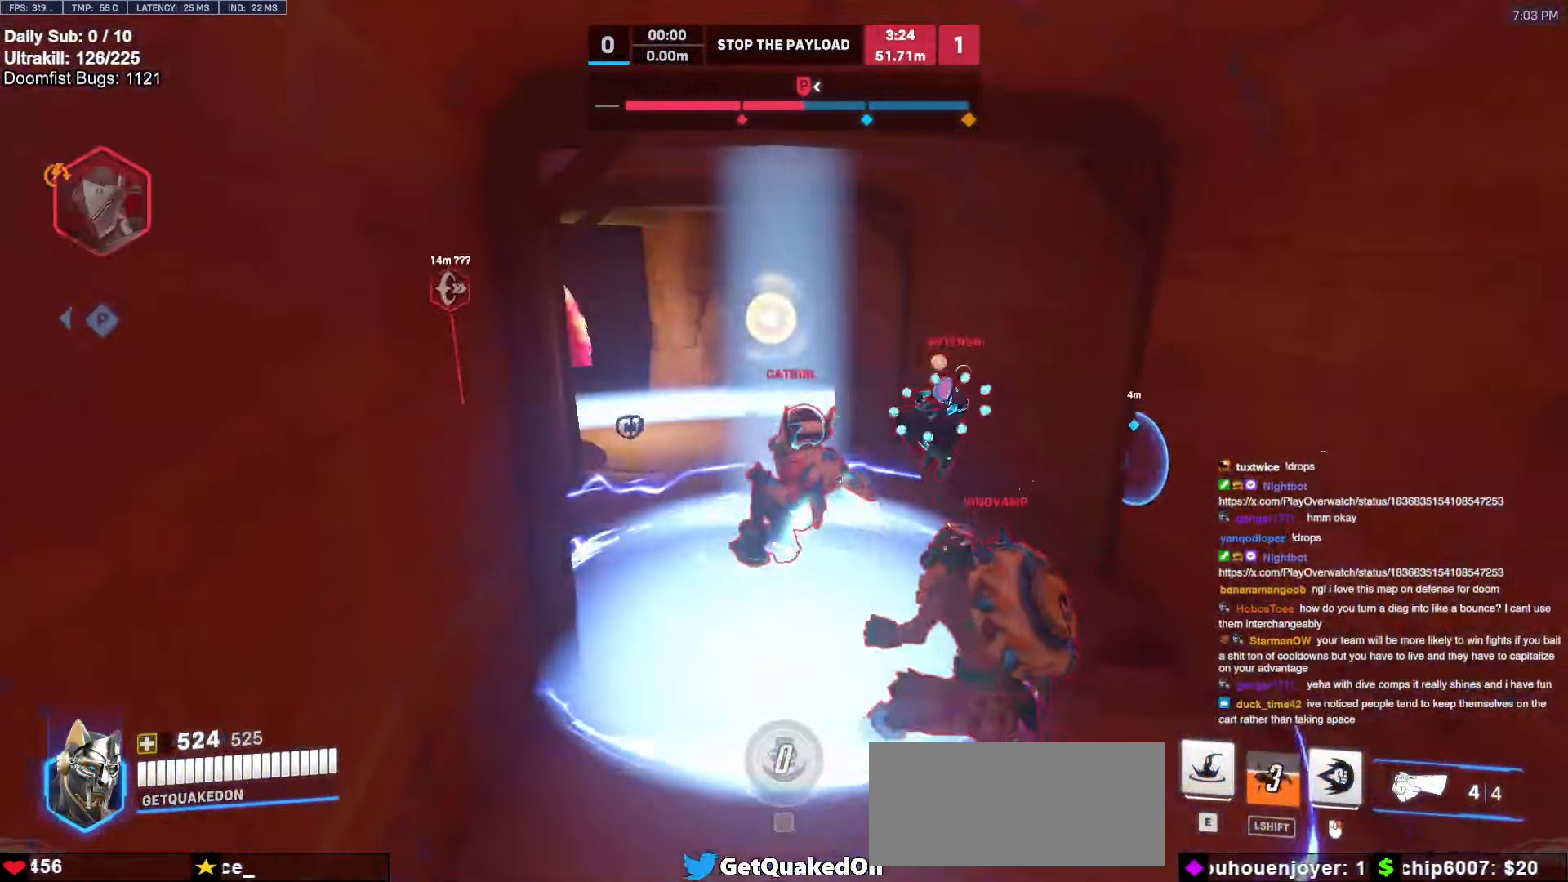
{"keys": ["d"], "mouse": [], "events": [[67, "d", "down"], [117, "s", "down"], [250, "s", "up"]]}
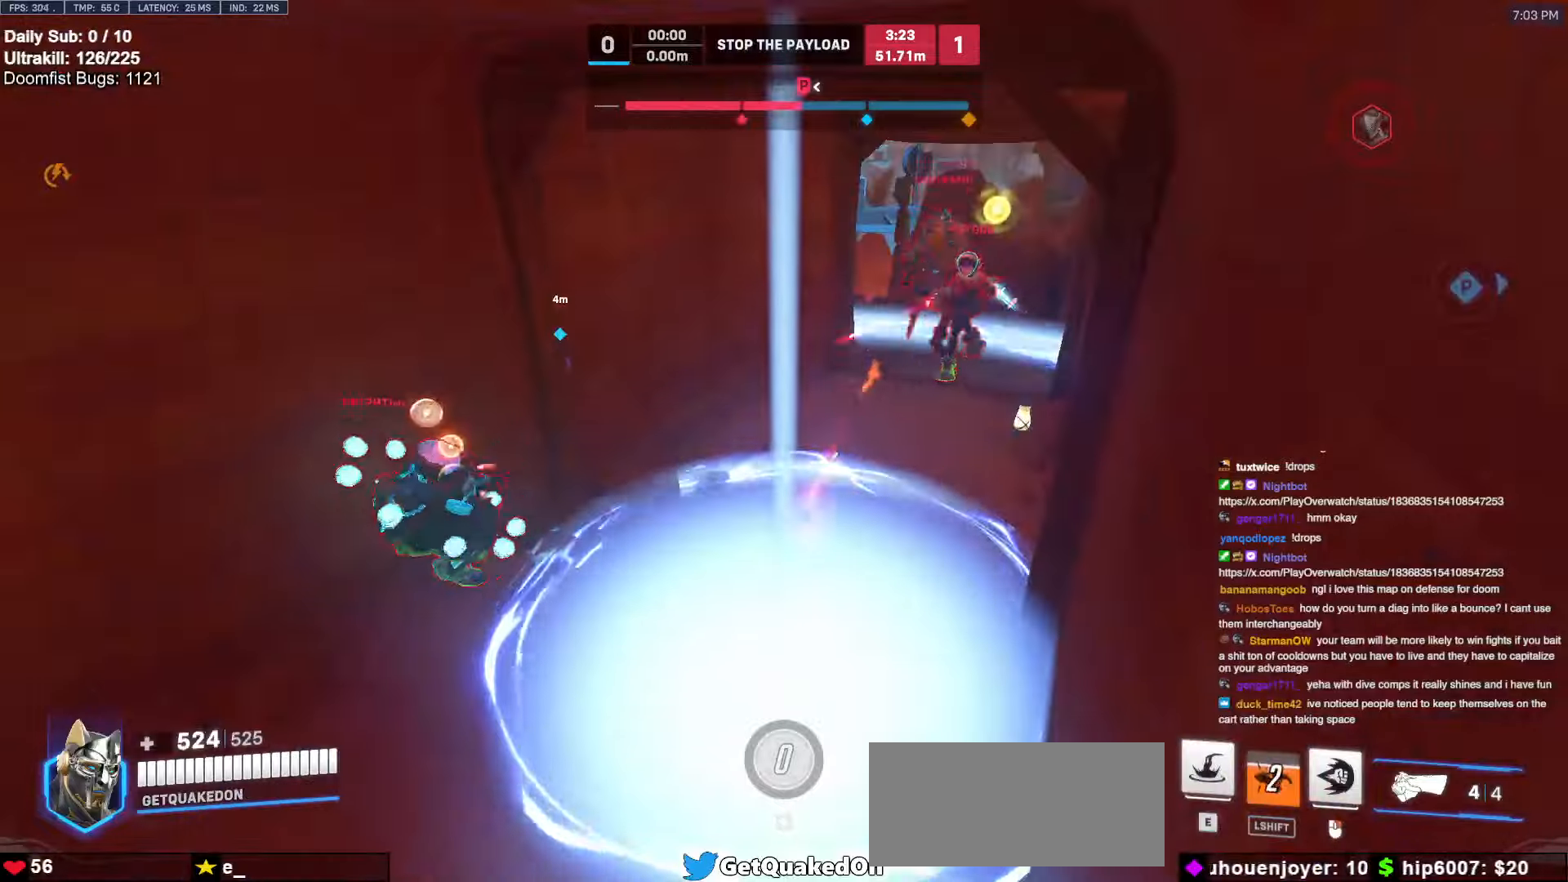
{"keys": ["e", "w"], "mouse": [], "events": [[167, "a", "down"], [167, "d", "up"], [167, "s", "down"], [267, "s", "up"], [400, "w", "down"], [450, "a", "up"], [450, "e", "down"]]}
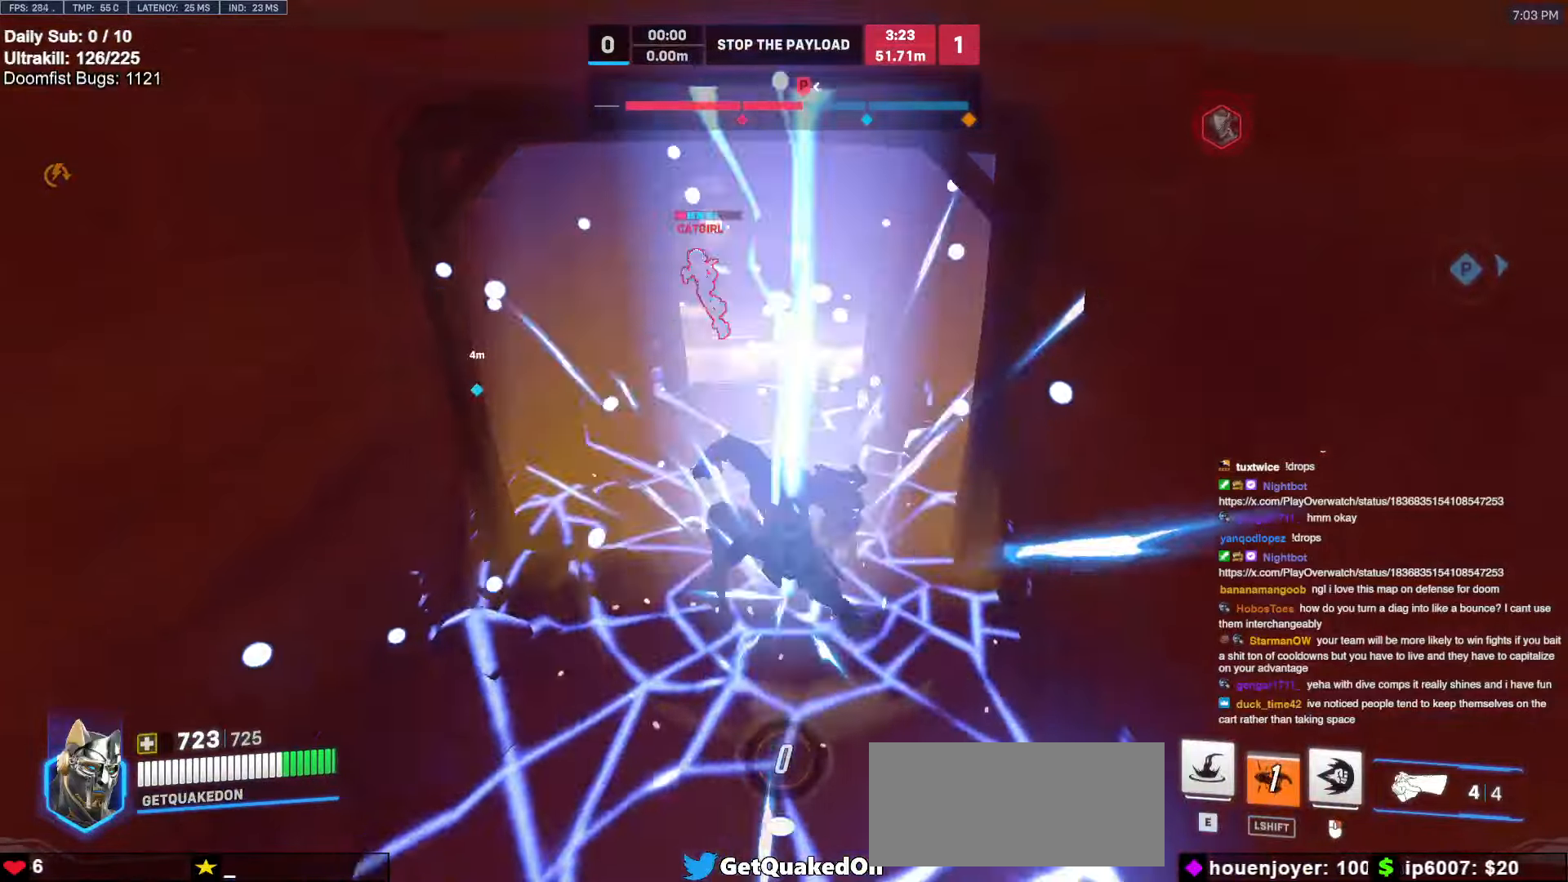
{"keys": ["d", "s"], "mouse": [], "events": [[234, "e", "up"], [284, "w", "up"], [334, "d", "down"], [484, "s", "down"]]}
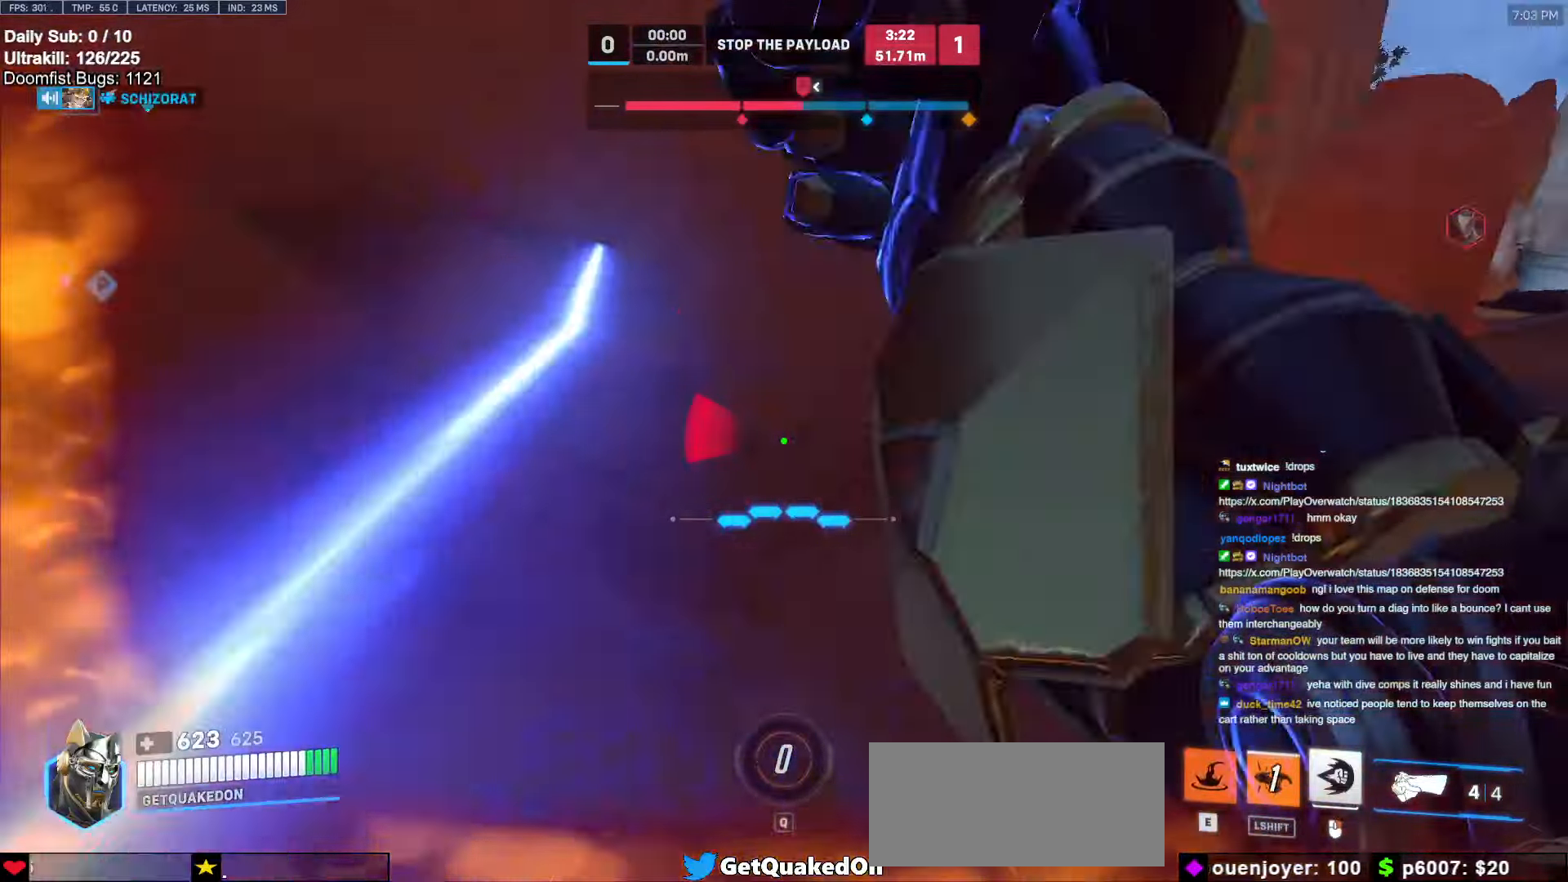
{"keys": ["d"], "mouse": ["right"], "events": [[167, "mouse_right", "down"], [167, "space", "down"], [217, "space", "up"], [267, "a", "down"], [267, "d", "up"], [450, "s", "up"], [484, "a", "up"], [484, "d", "down"]]}
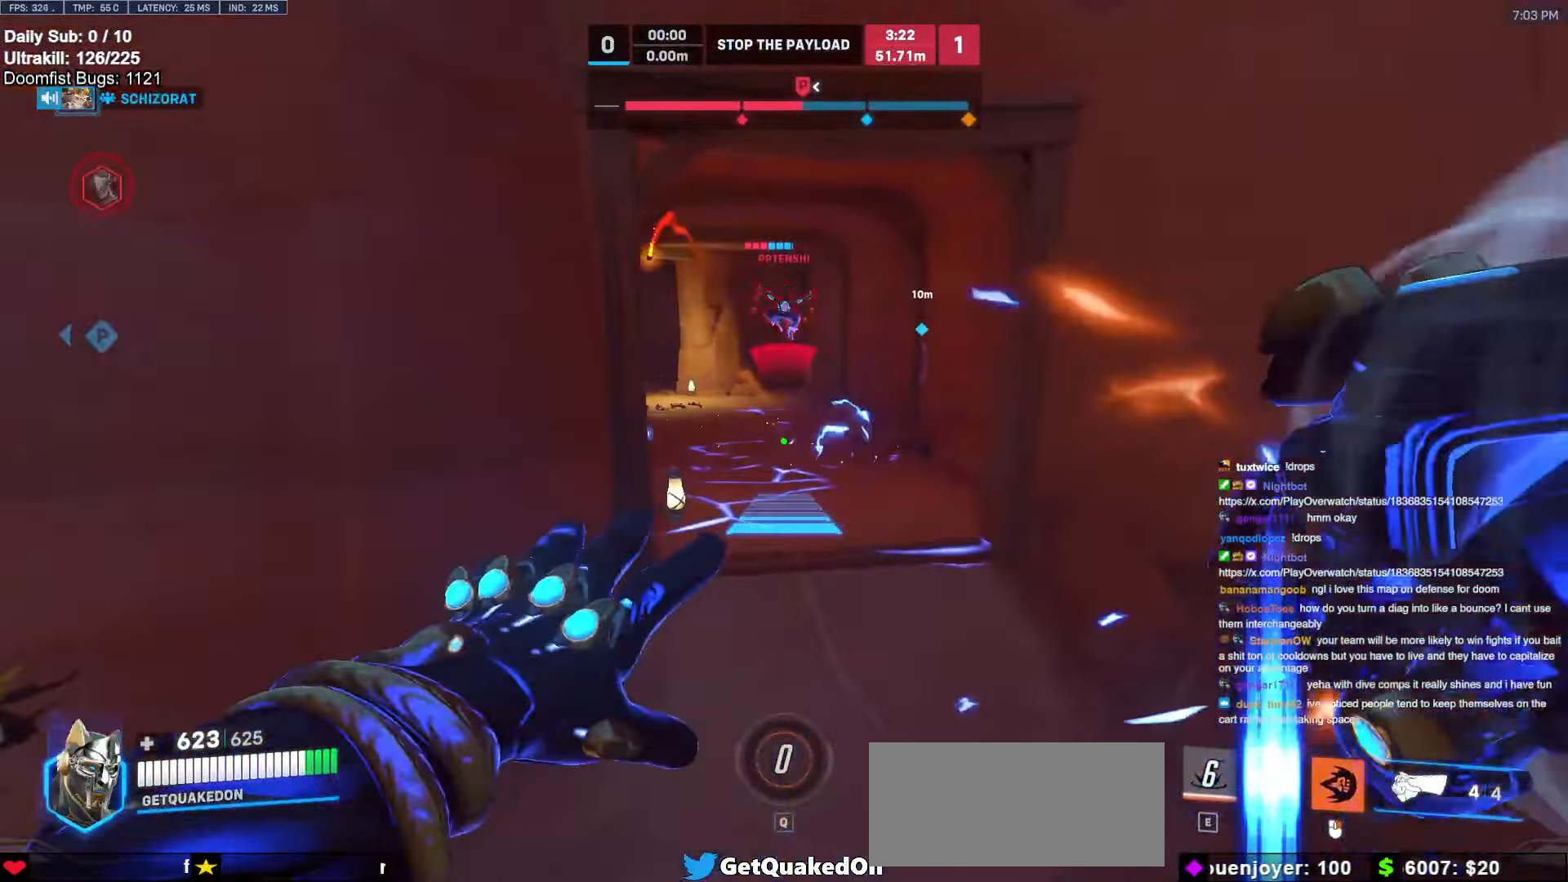
{"keys": ["w"], "mouse": [], "events": [[367, "mouse_right", "up"], [417, "d", "up"], [417, "w", "down"]]}
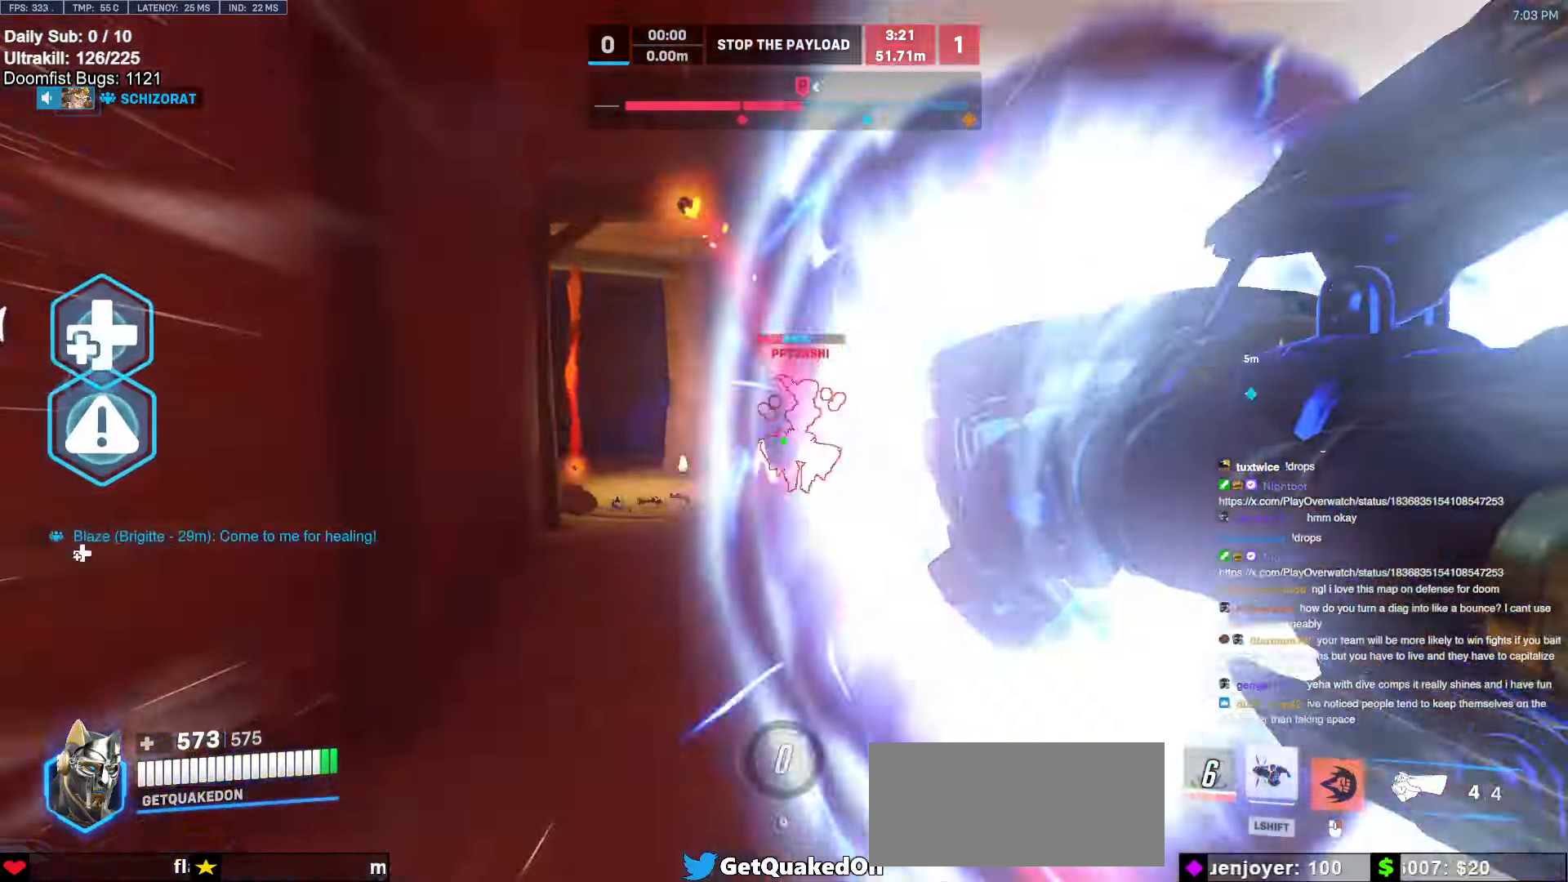
{"keys": ["d", "w"], "mouse": [], "events": [[100, "d", "down"], [200, "d", "up"], [284, "mouse_left", "down"], [334, "d", "down"], [334, "space", "down"], [434, "space", "up"], [484, "mouse_left", "up"]]}
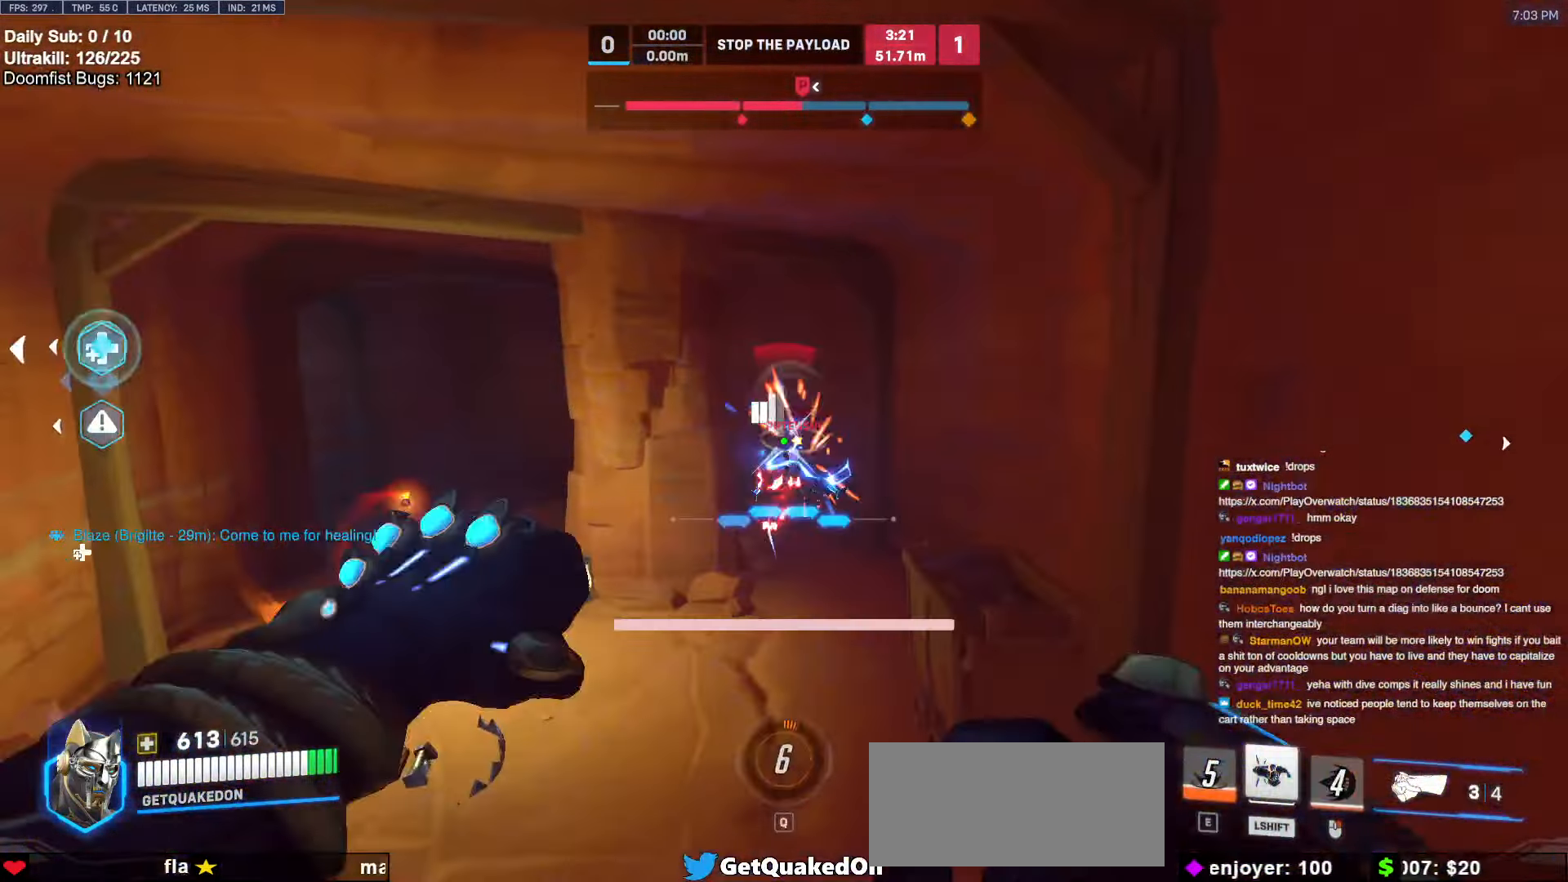
{"keys": ["d"], "mouse": ["left"], "events": [[34, "d", "up"], [117, "mouse_left", "down"], [250, "mouse_left", "up"], [400, "d", "down"], [400, "mouse_left", "down"], [450, "w", "up"]]}
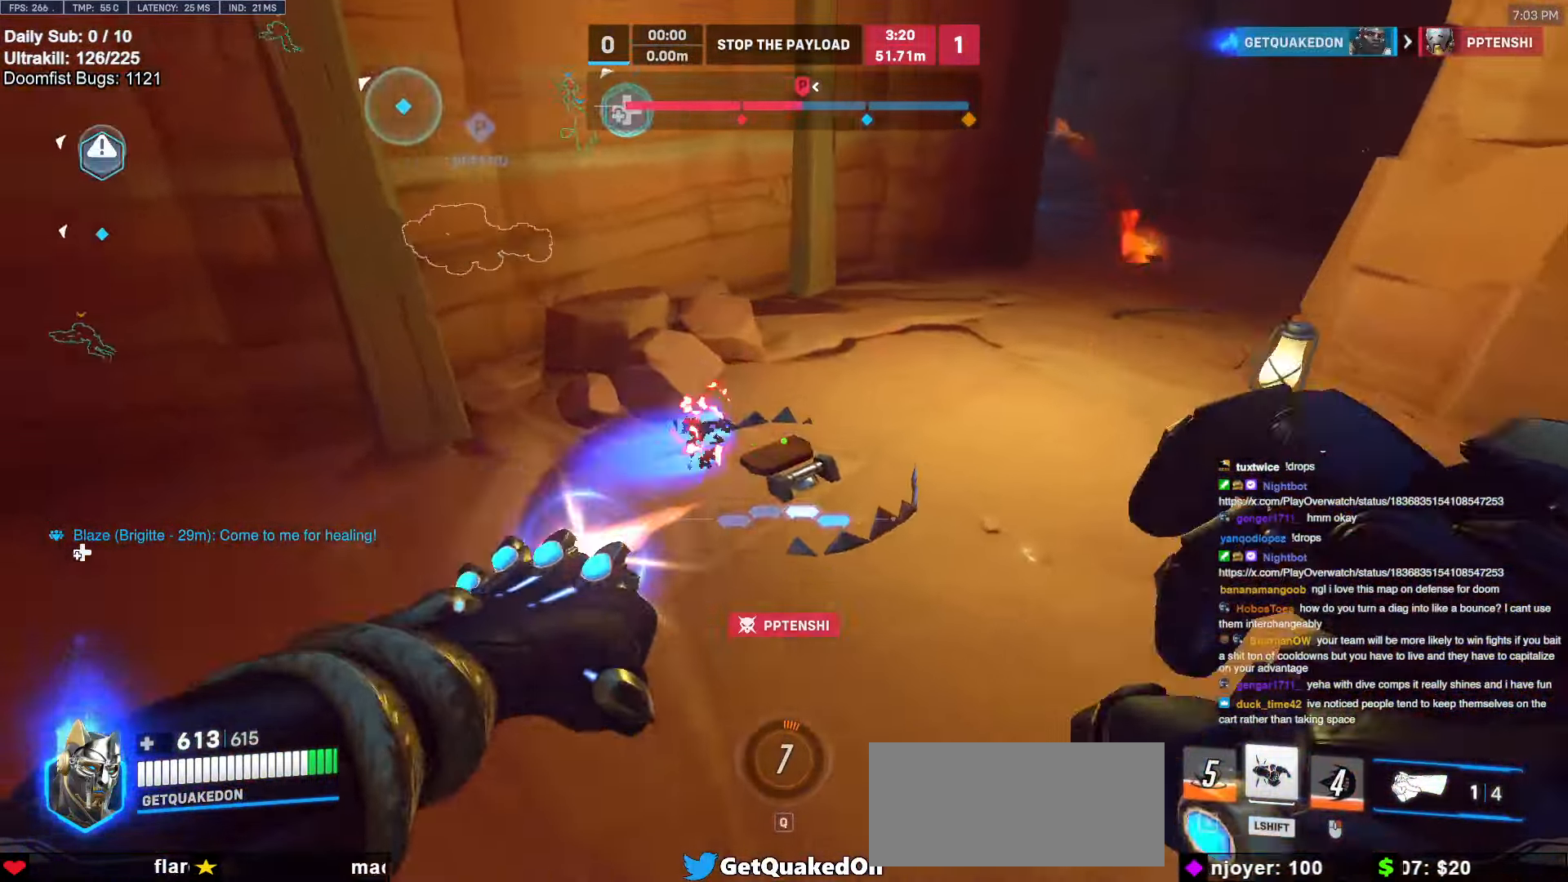
{"keys": ["a", "s"], "mouse": [], "events": [[34, "mouse_left", "up"], [34, "space", "down"], [184, "space", "up"], [234, "mouse_left", "down"], [317, "melee", "down"], [317, "s", "down"], [367, "melee", "up"], [417, "mouse_left", "up"], [467, "a", "down"], [467, "d", "up"]]}
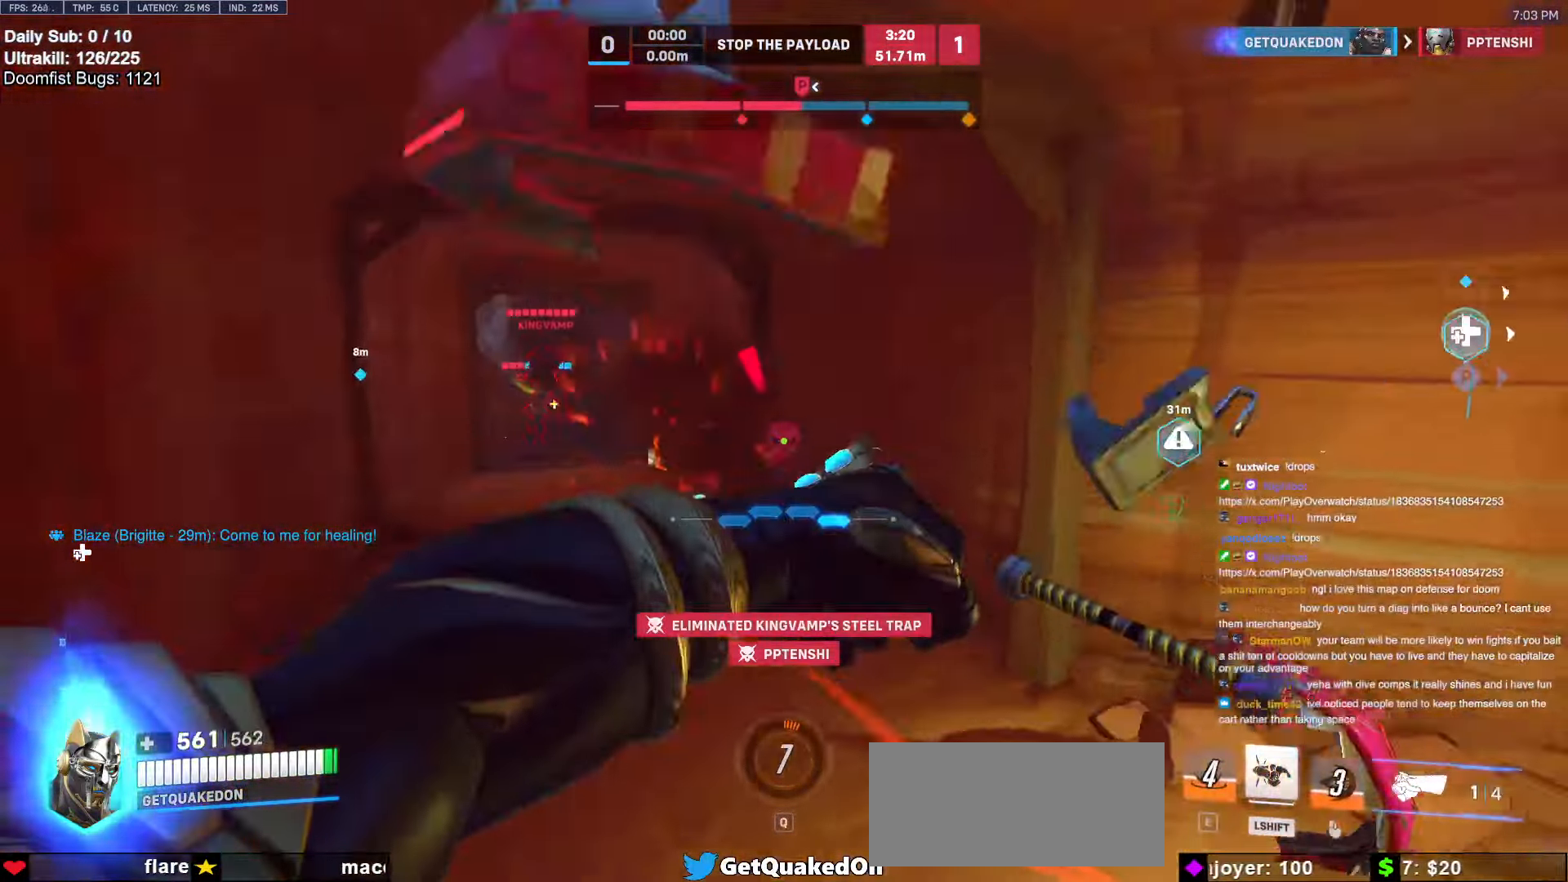
{"keys": ["d", "s", "shift"], "mouse": ["left"], "events": [[200, "a", "up"], [384, "d", "down"], [434, "mouse_left", "down"], [434, "shift", "down"]]}
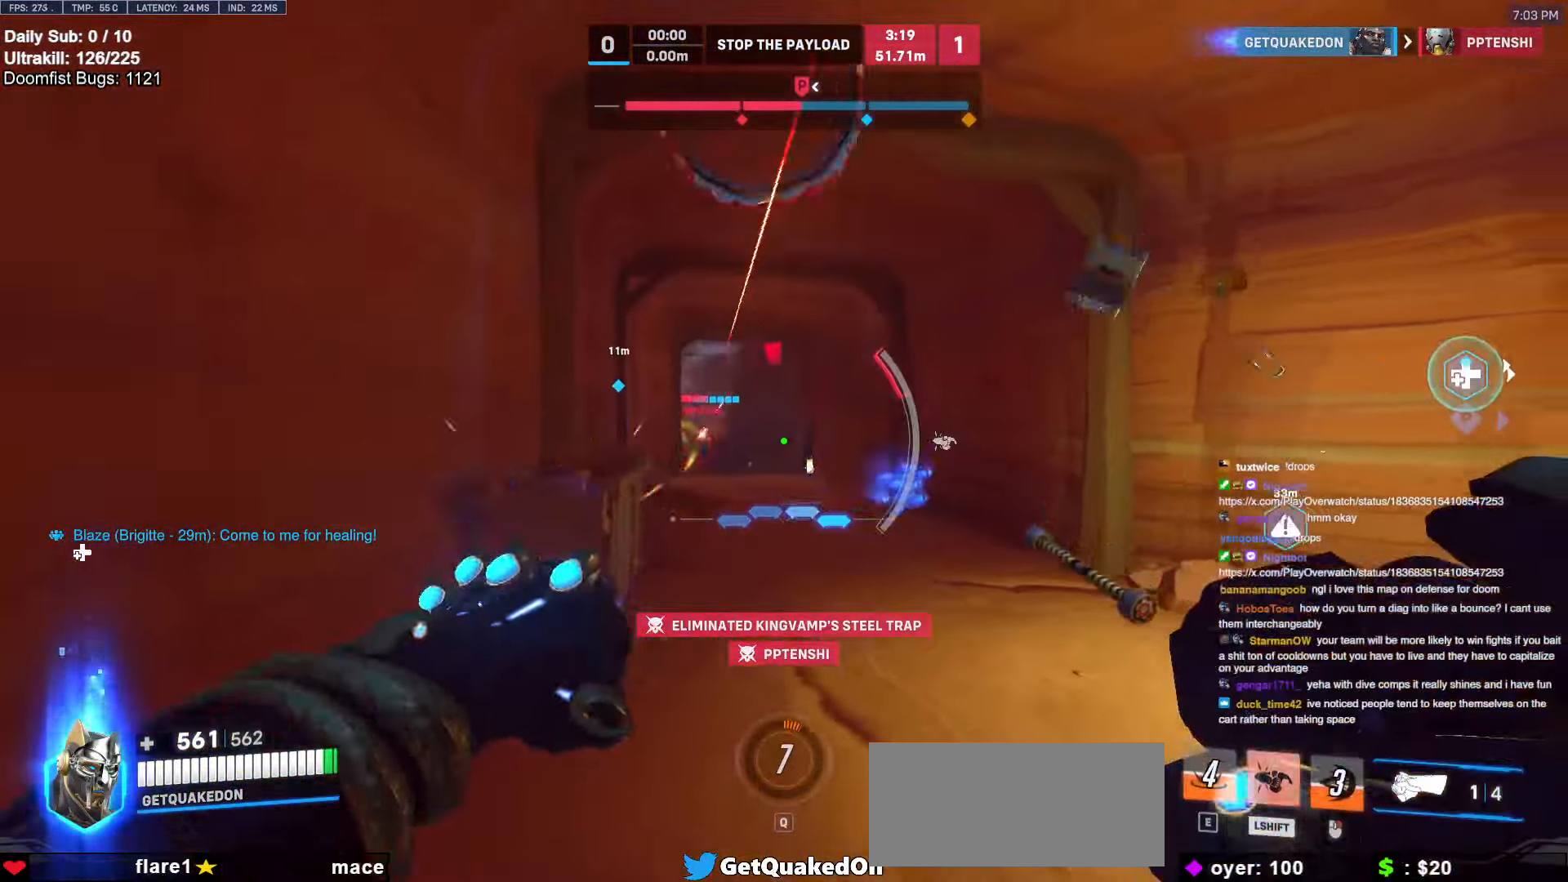
{"keys": ["s"], "mouse": [], "events": [[67, "mouse_left", "up"], [67, "s", "up"], [117, "shift", "up"], [217, "s", "down"], [250, "d", "up"]]}
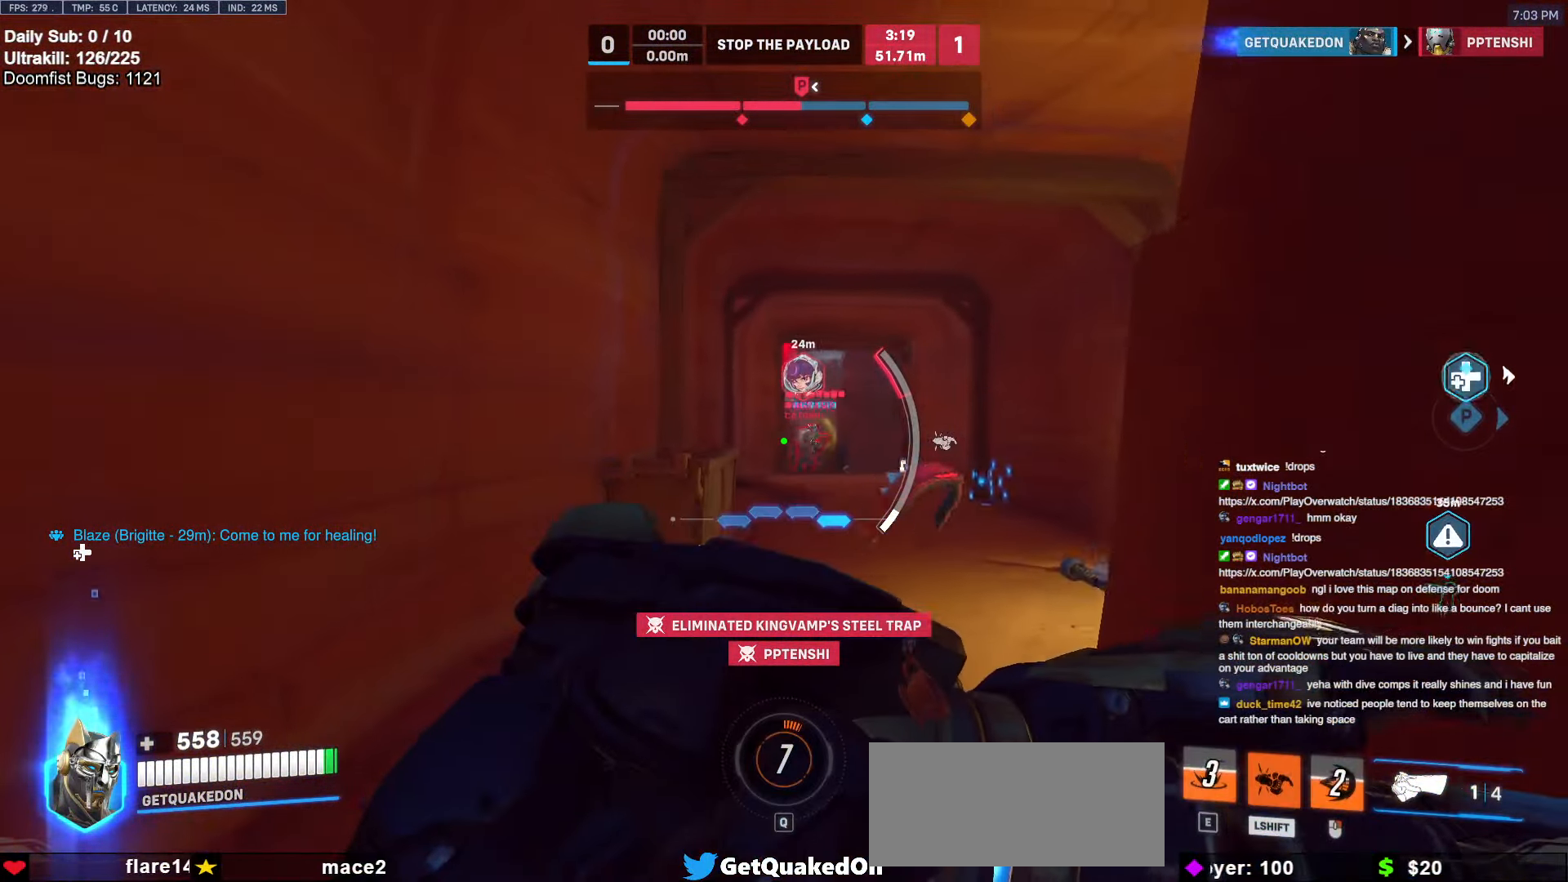
{"keys": [], "mouse": [], "events": [[34, "s", "up"], [167, "w", "down"], [217, "w", "up"]]}
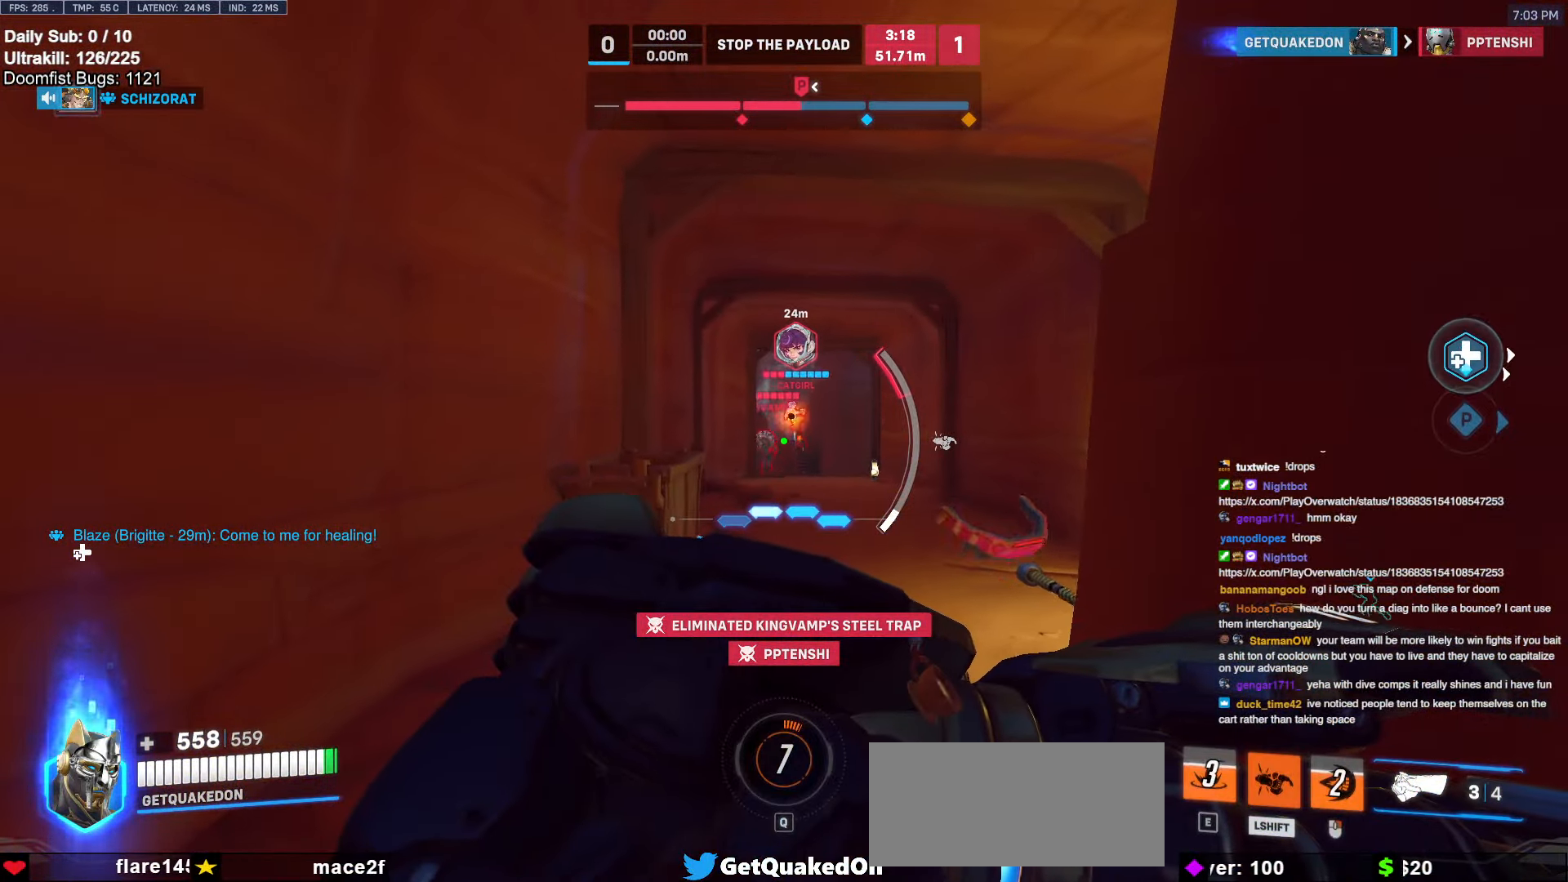
{"keys": ["d", "s"], "mouse": [], "events": [[417, "s", "down"], [467, "d", "down"]]}
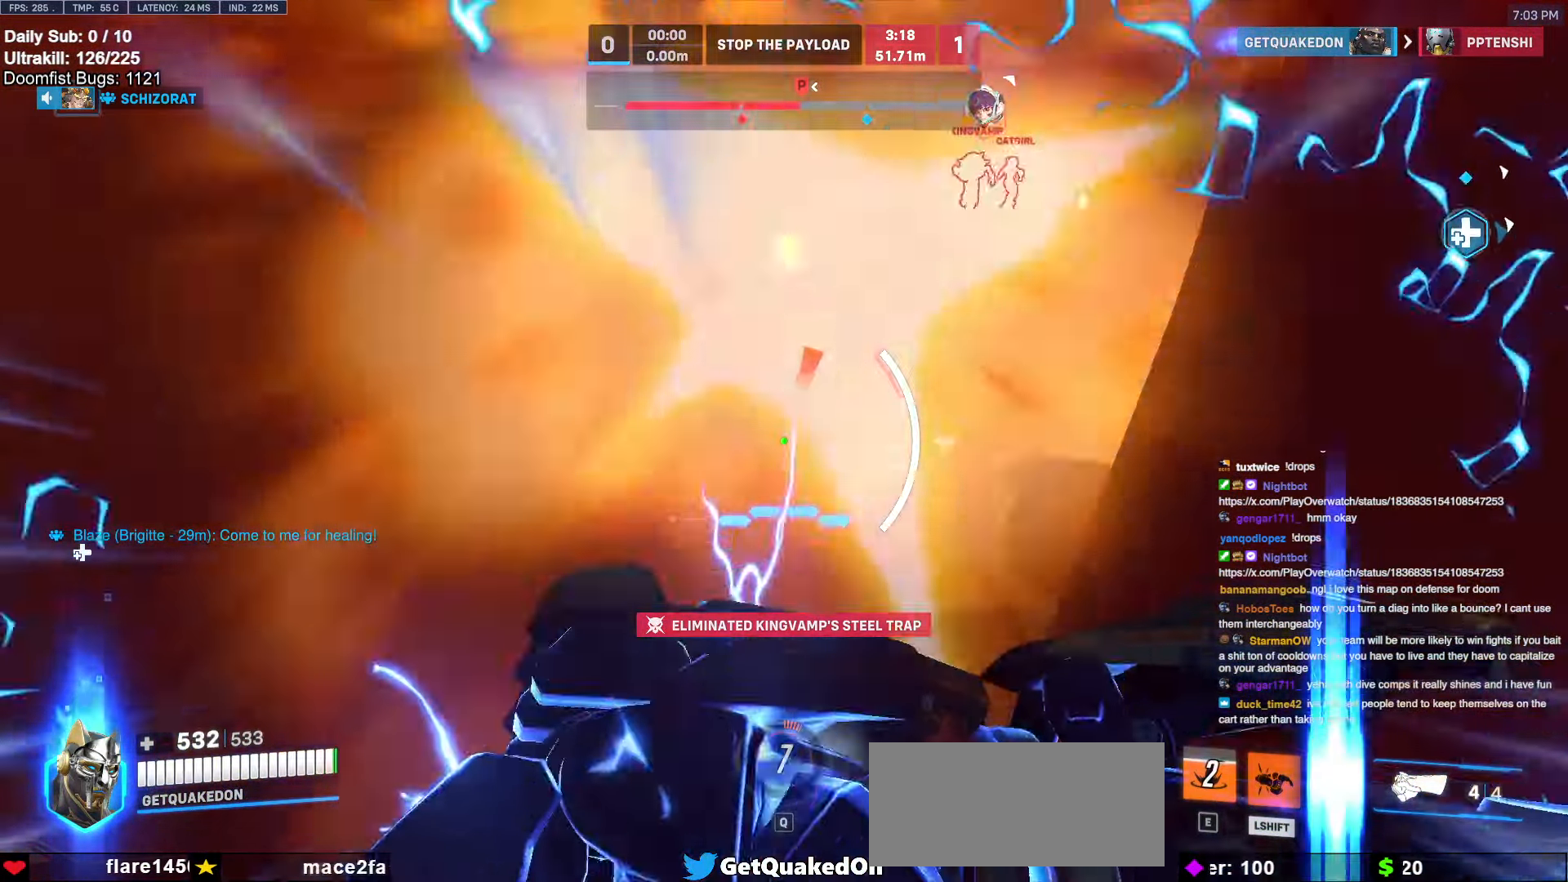
{"keys": ["a", "w"], "mouse": [], "events": [[17, "s", "up"], [150, "shift", "down"], [150, "space", "down"], [200, "space", "up"], [200, "w", "down"], [250, "d", "up"], [250, "shift", "up"], [450, "a", "down"]]}